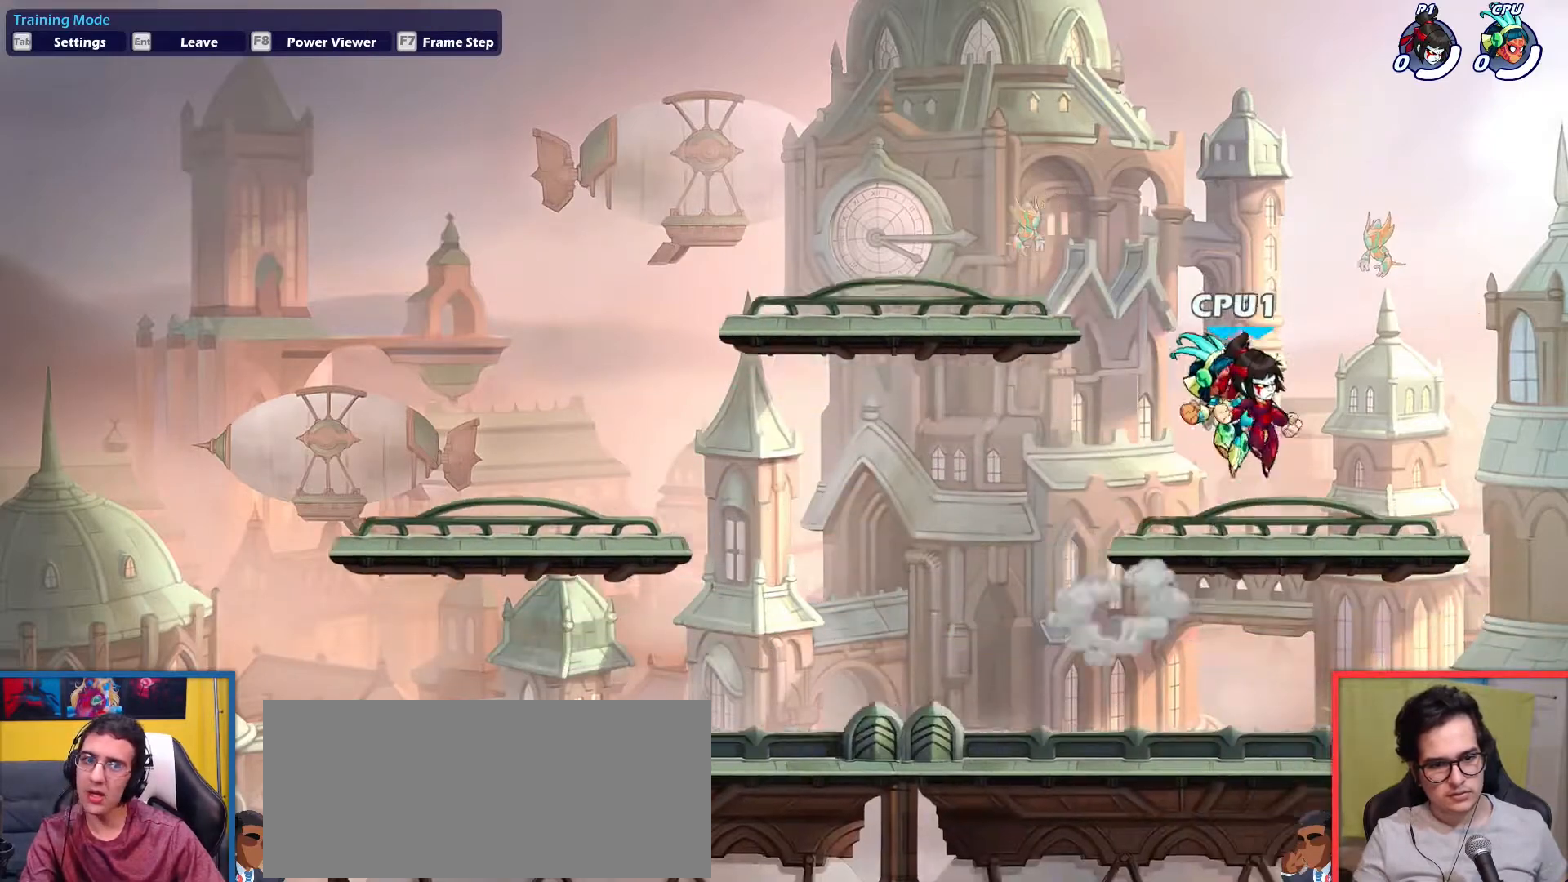
Gameplay with keyboard; each line is a JSON object with the keys held at the frame after it. "events" lists presses ("down") and releases ("up") of "aim", "dodge", "down", "heavy", "jump", "left", "light", "pick", "right" and "up" between this image and that frame as [ms after this image, input, new state], when the widget could be followed in between. No other keys are recorded. Mouse input is not recorded. Key names are as the overlay labels them; some are game actions (e.g. jump) rather than physical keys.
{"keys": ["left"], "events": [[34, "down", "down"], [34, "left", "down"], [184, "down", "up"], [367, "up", "down"], [467, "up", "up"]]}
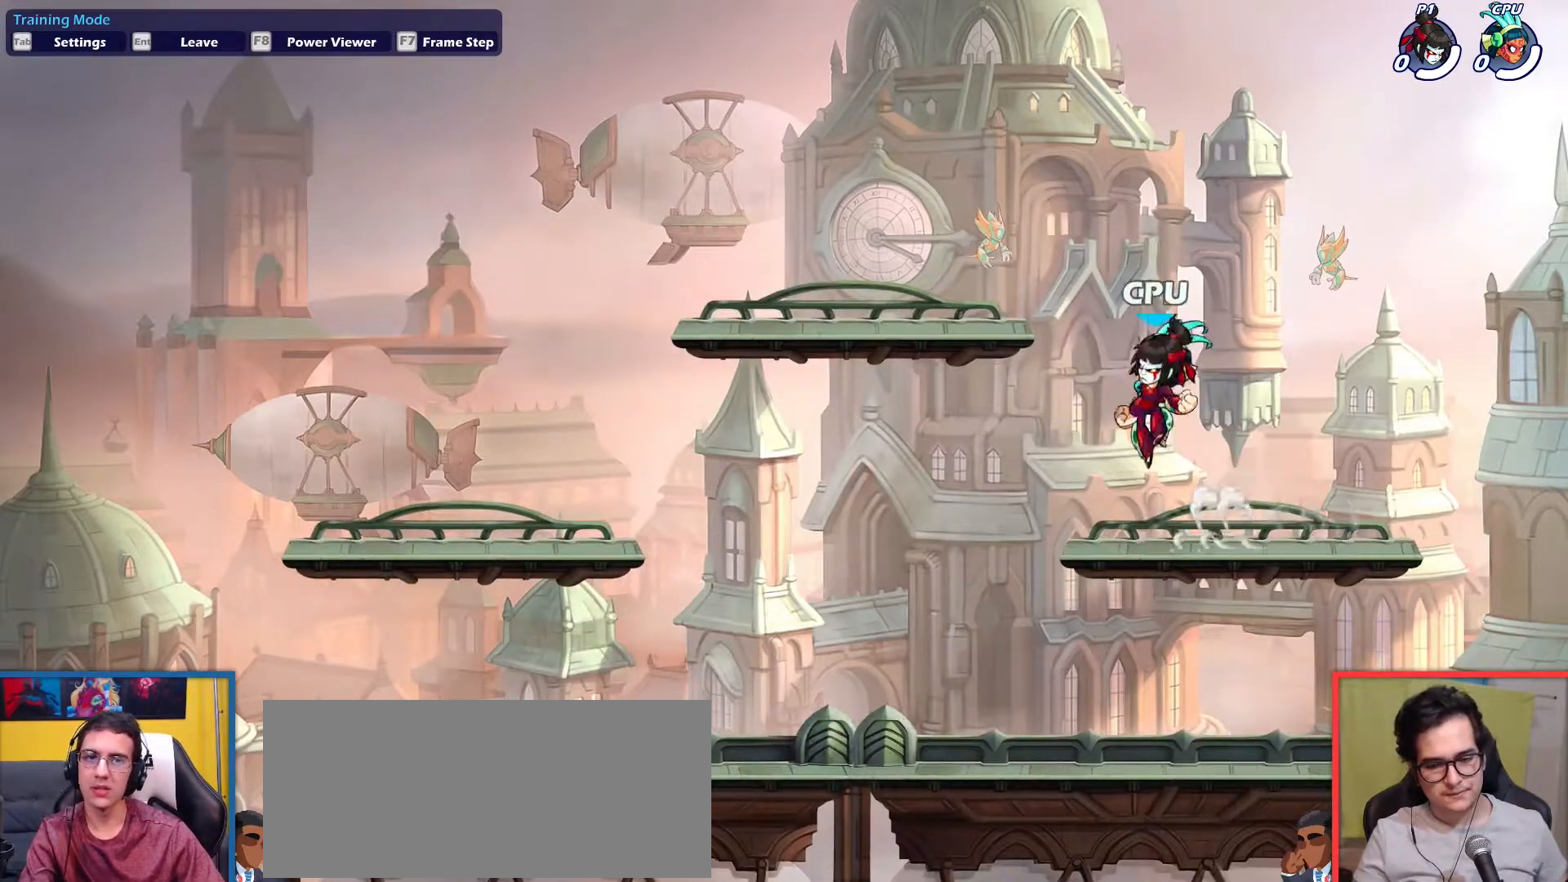
{"keys": ["left"], "events": []}
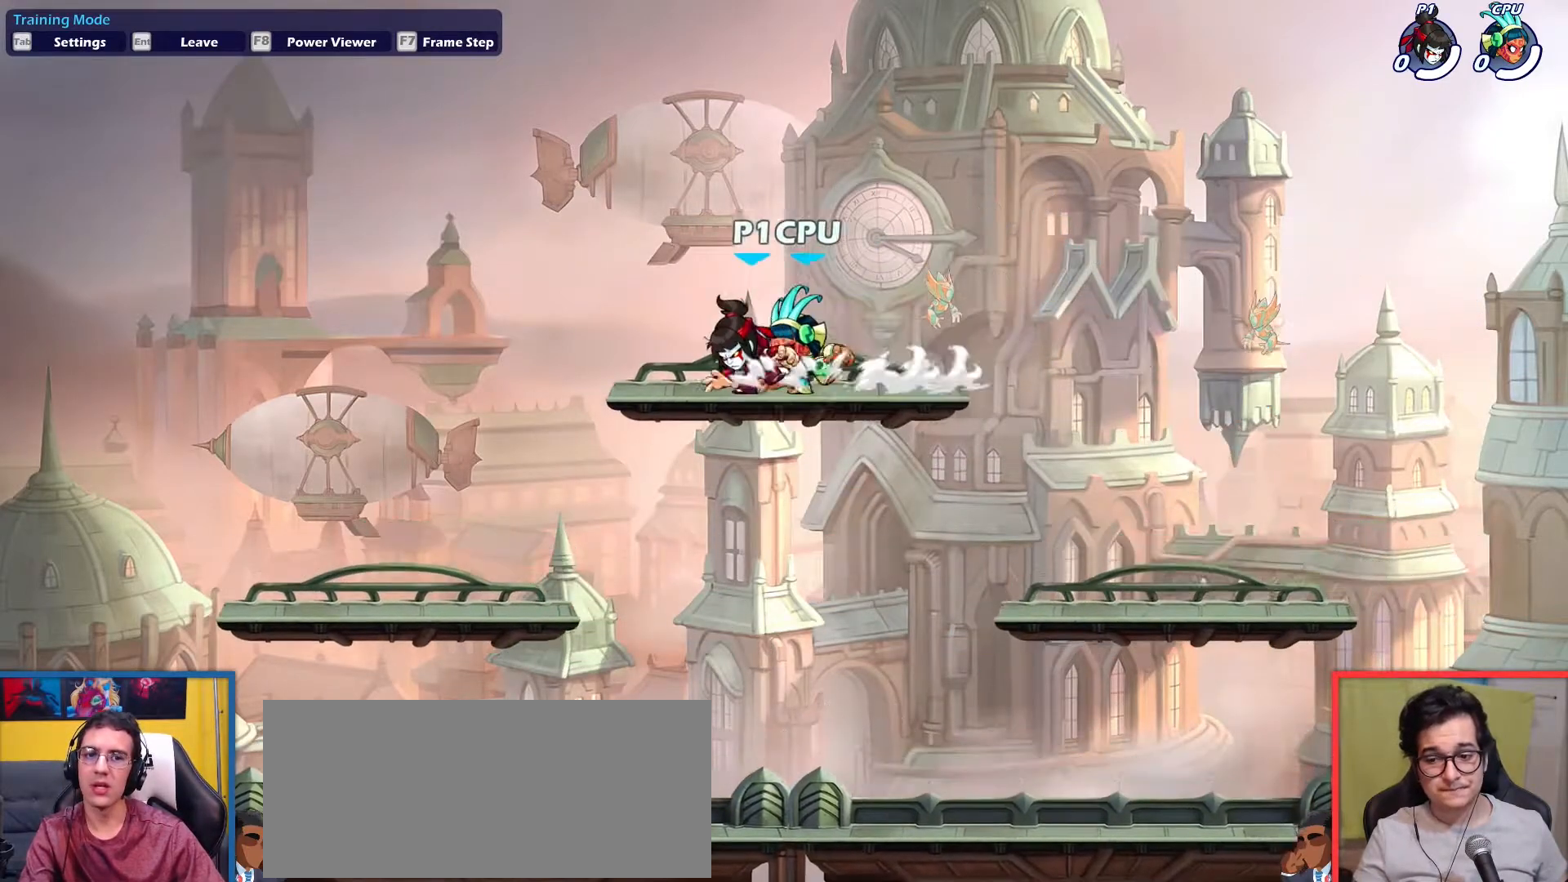
{"keys": ["down", "left"], "events": [[167, "up", "down"], [251, "up", "up"], [351, "down", "down"]]}
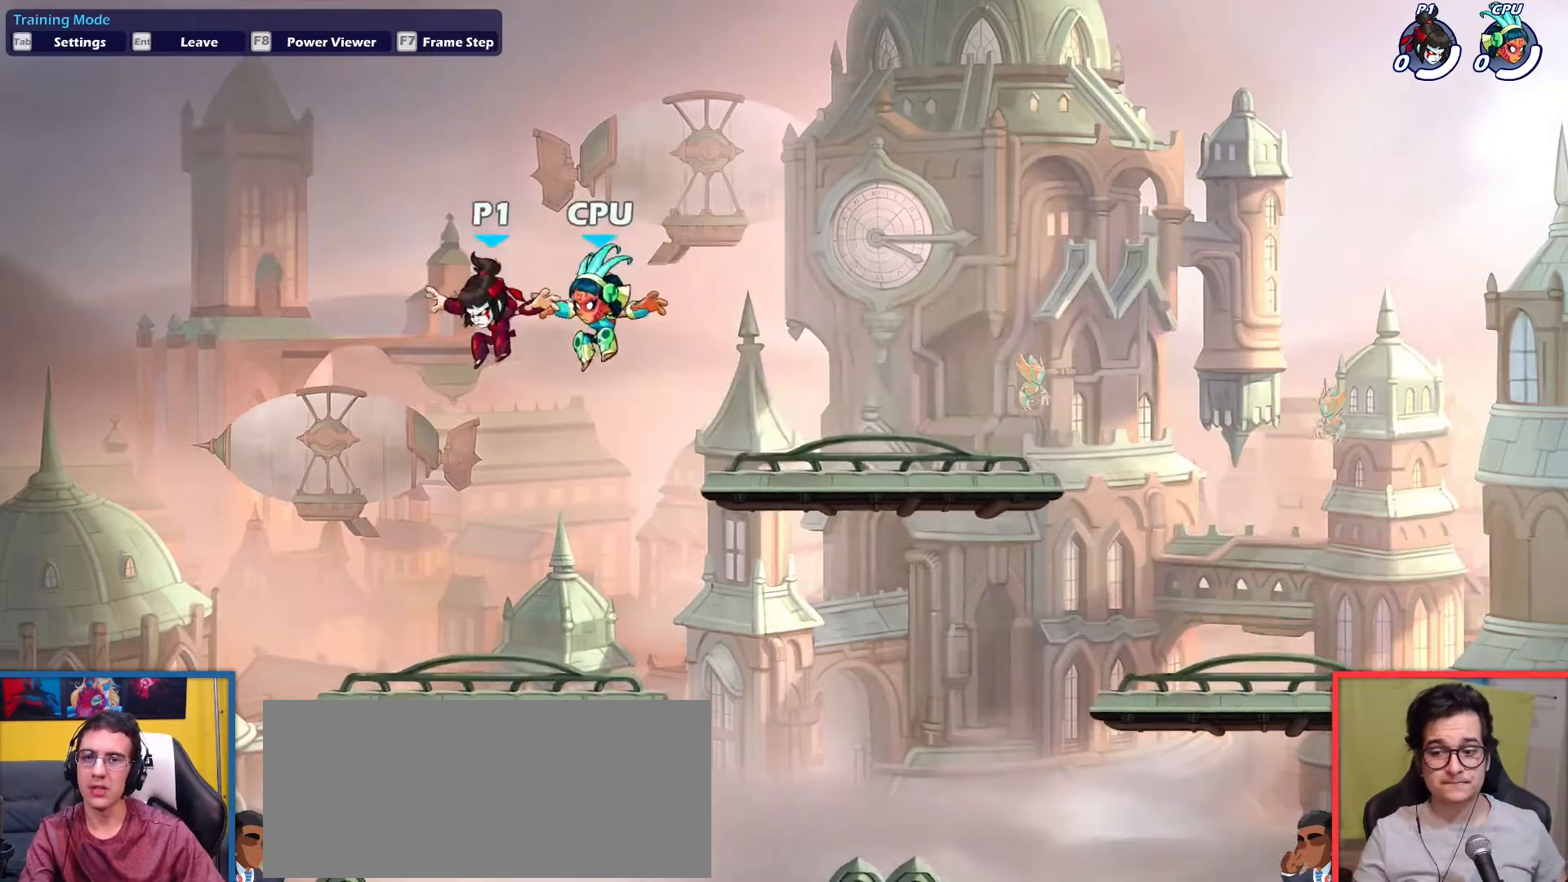
{"keys": ["right", "up"], "events": [[33, "right", "down"], [83, "left", "up"], [267, "down", "up"], [467, "up", "down"]]}
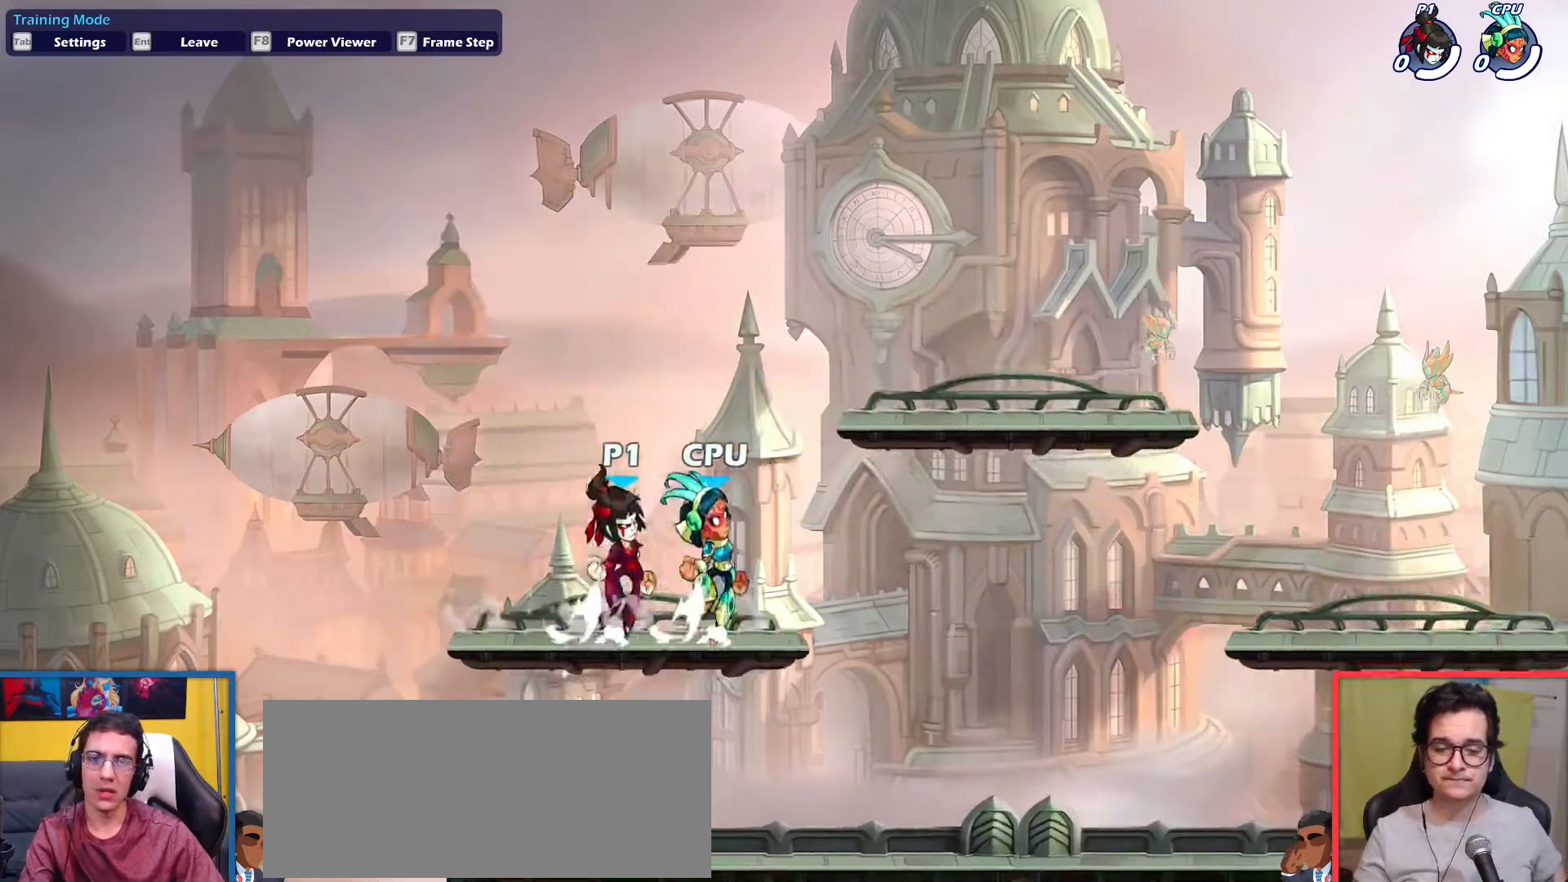
{"keys": ["down", "right"], "events": [[50, "up", "up"], [150, "down", "down"]]}
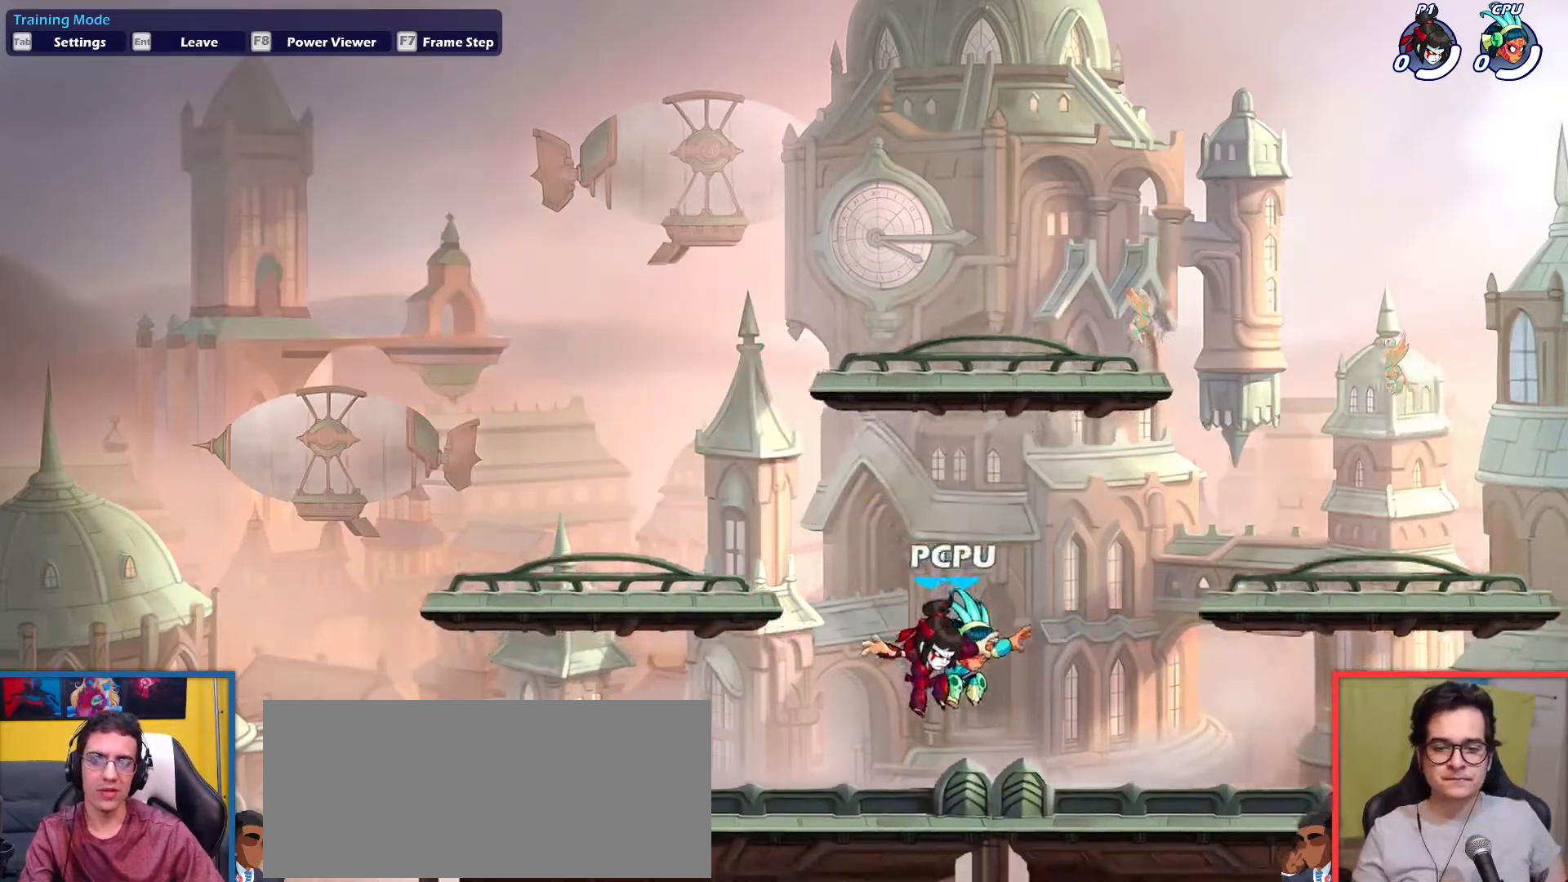
{"keys": ["right", "up"], "events": [[67, "down", "up"], [217, "up", "down"], [300, "up", "up"], [450, "up", "down"]]}
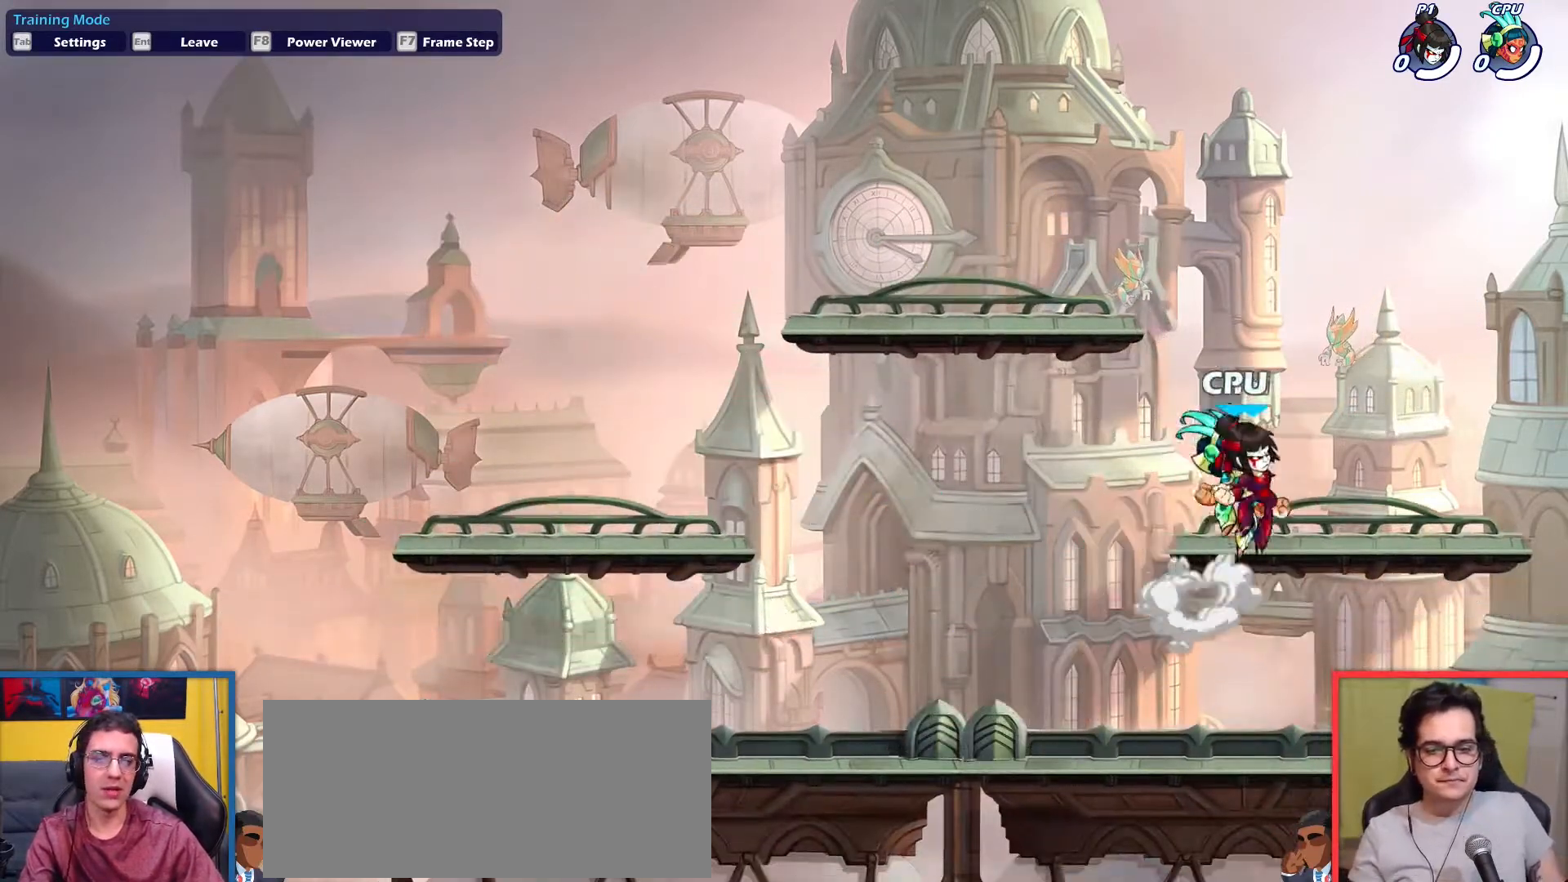
{"keys": ["left"], "events": [[34, "up", "up"], [184, "down", "down"], [267, "left", "down"], [267, "right", "up"], [367, "down", "up"]]}
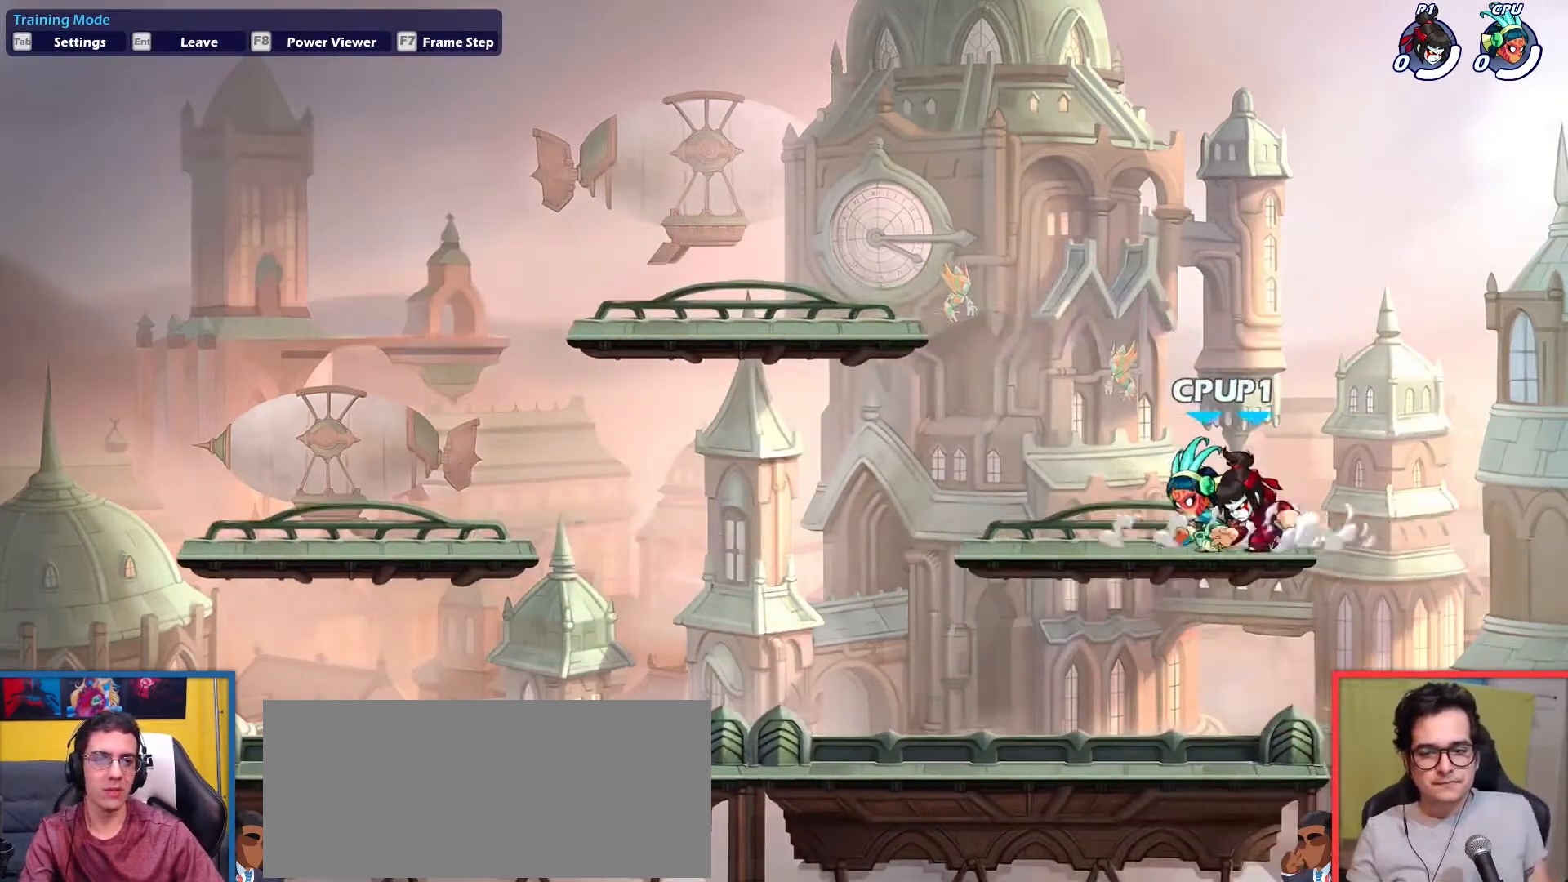
{"keys": ["left"], "events": [[50, "up", "down"], [200, "up", "up"], [434, "up", "down"], [484, "up", "up"]]}
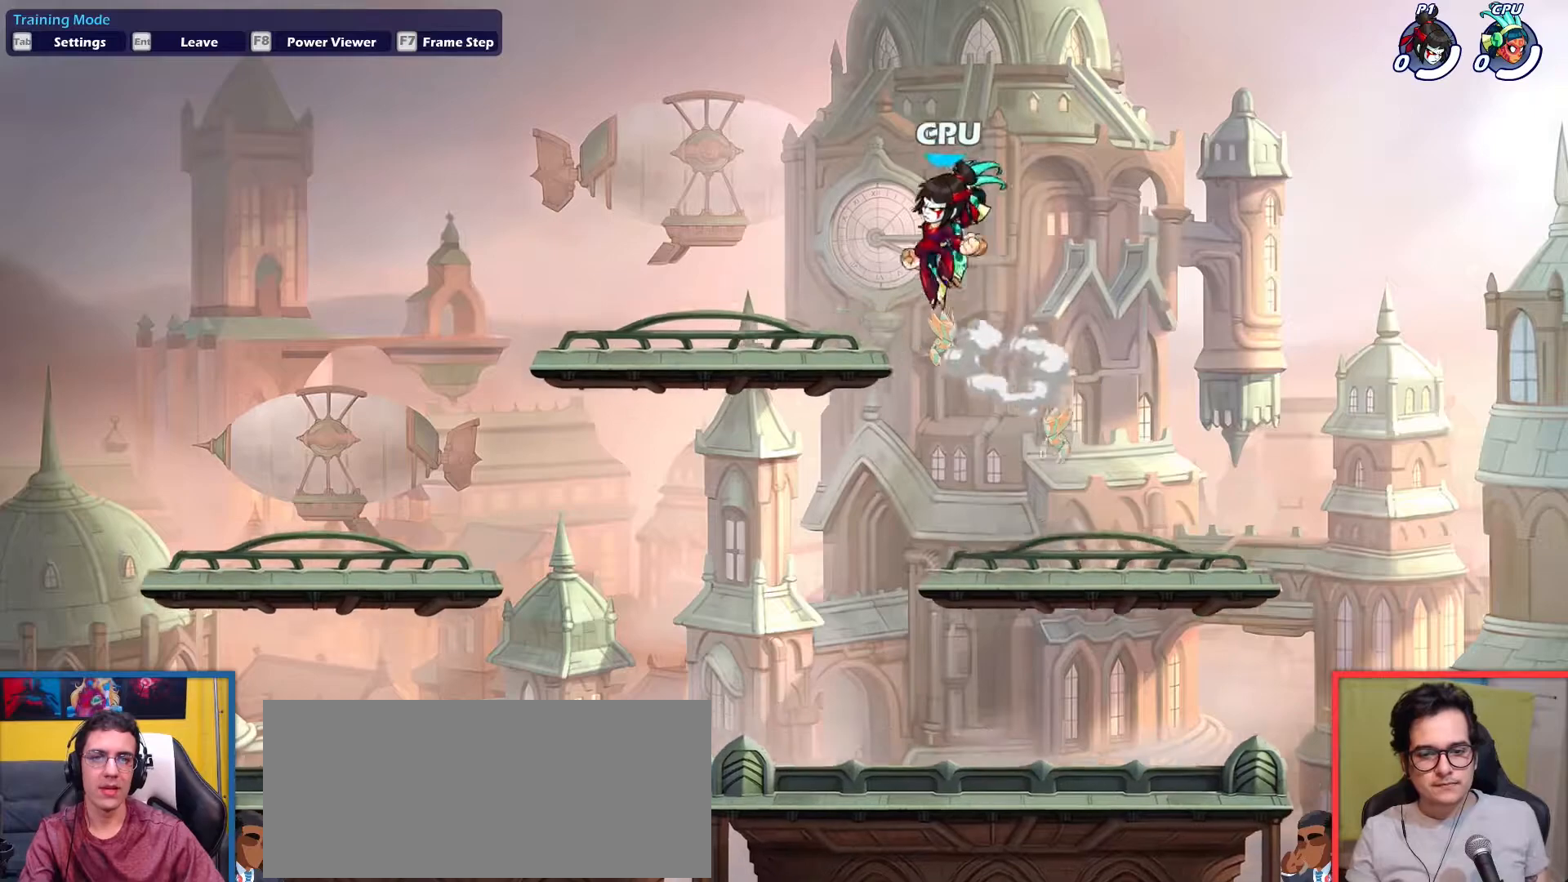
{"keys": ["left", "up"], "events": [[117, "down", "down"], [351, "down", "up"], [484, "up", "down"]]}
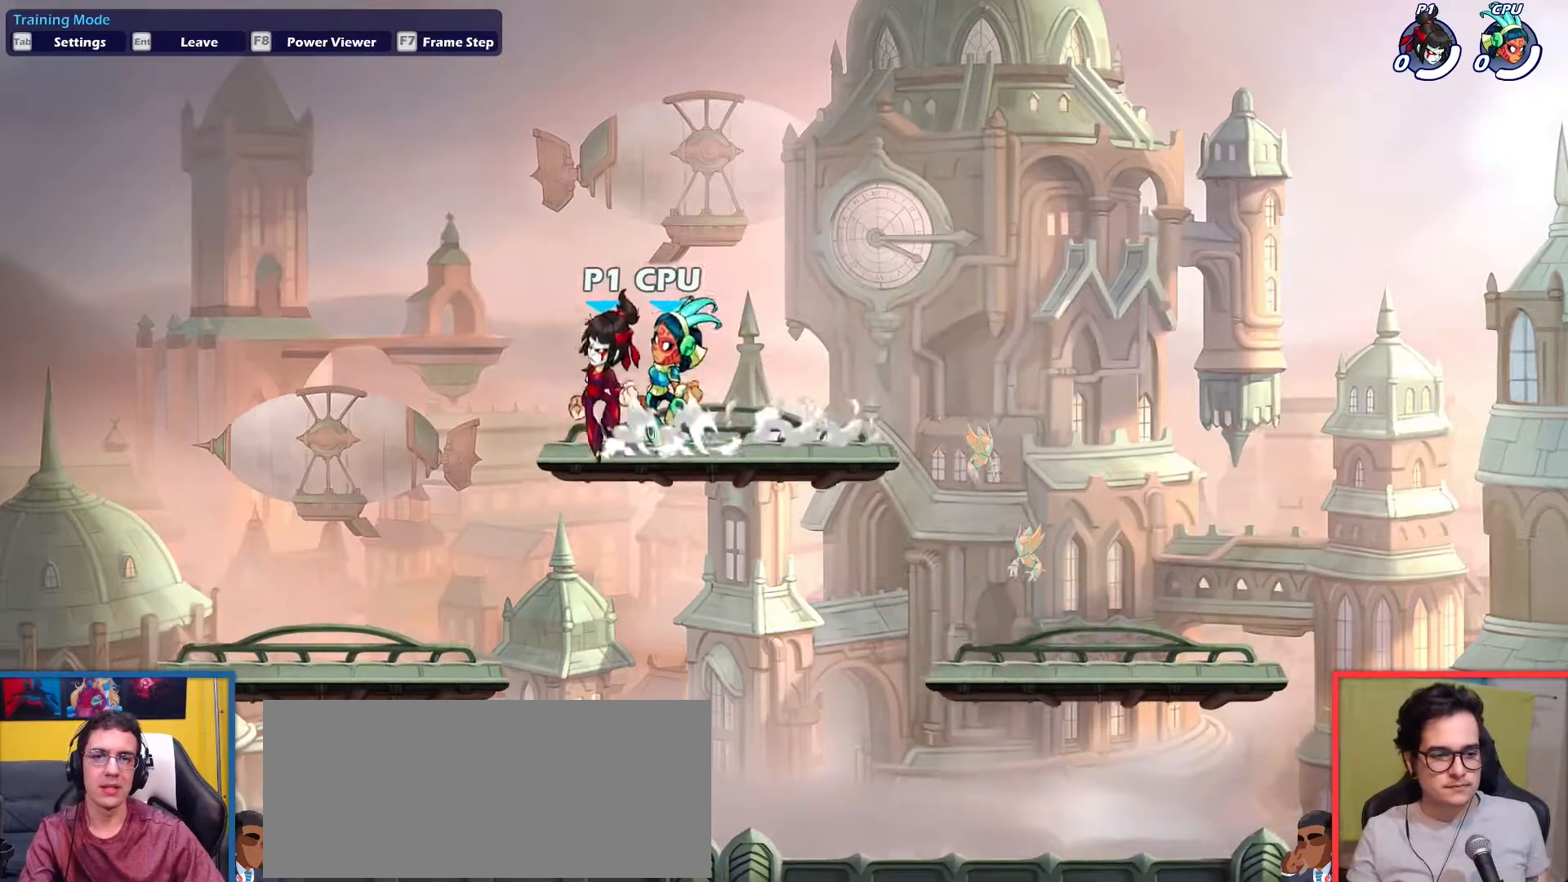
{"keys": ["down", "right"], "events": [[83, "up", "up"], [183, "down", "down"], [467, "right", "down"], [500, "left", "up"]]}
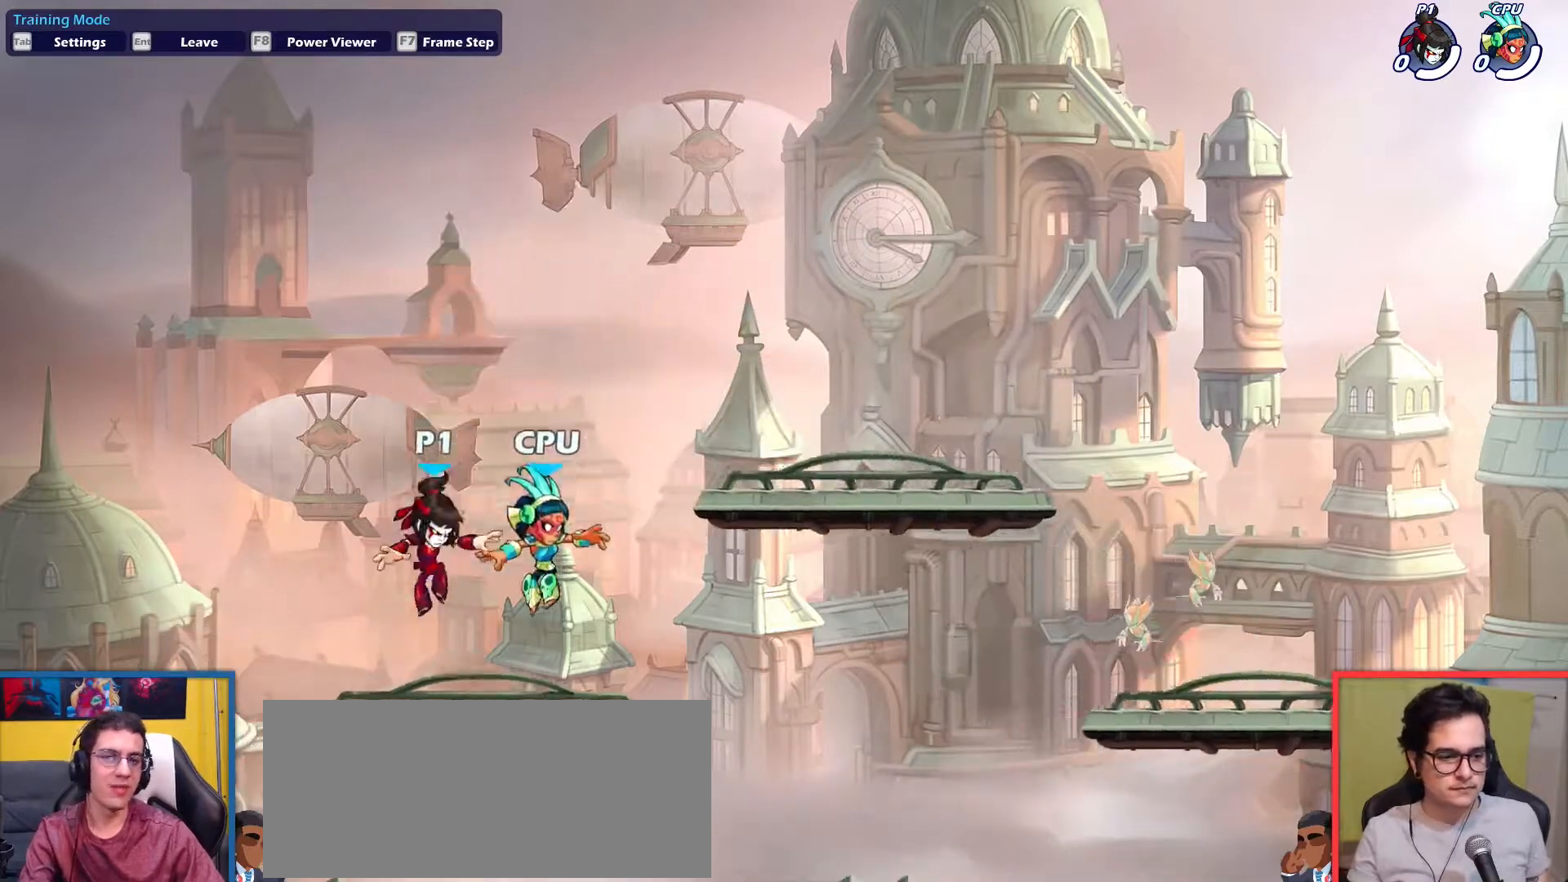
{"keys": [], "events": [[50, "down", "up"], [100, "right", "up"]]}
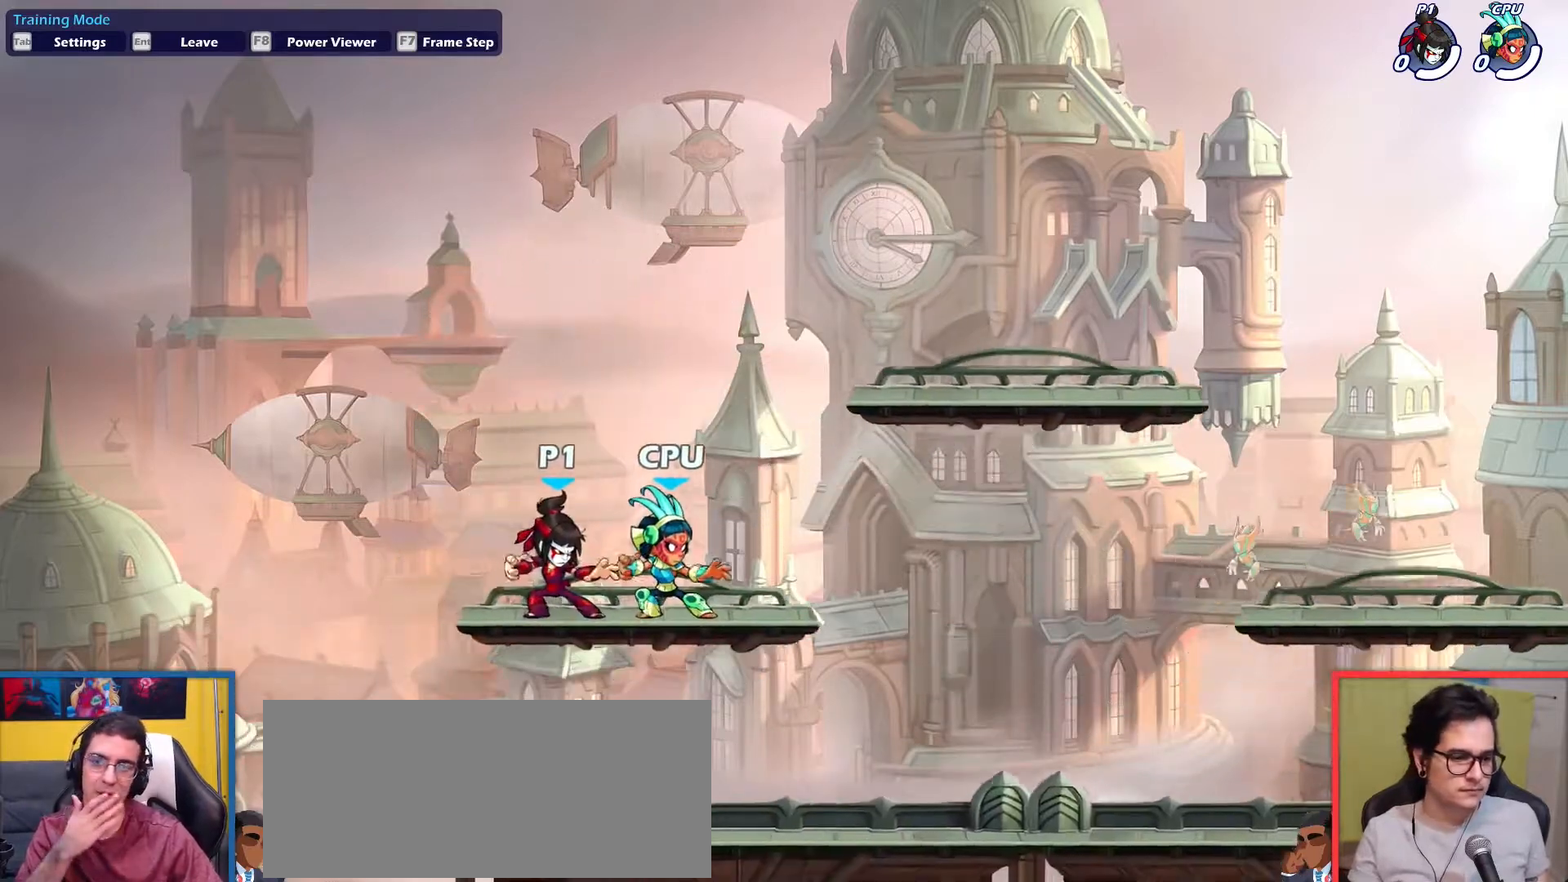
{"keys": [], "events": [[117, "down", "down"], [250, "down", "up"]]}
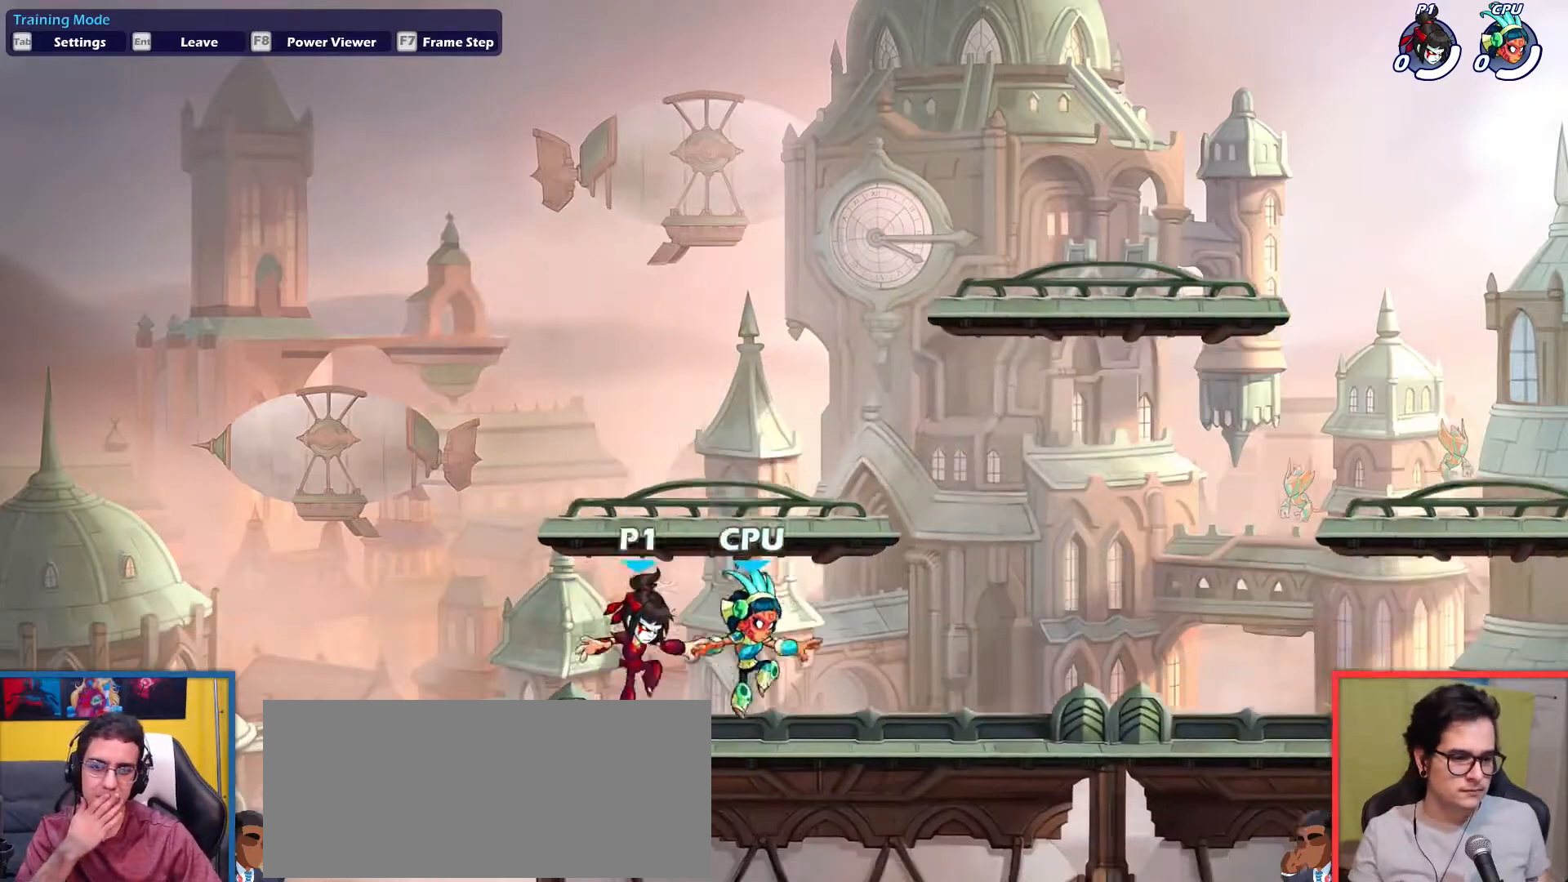
{"keys": [], "events": []}
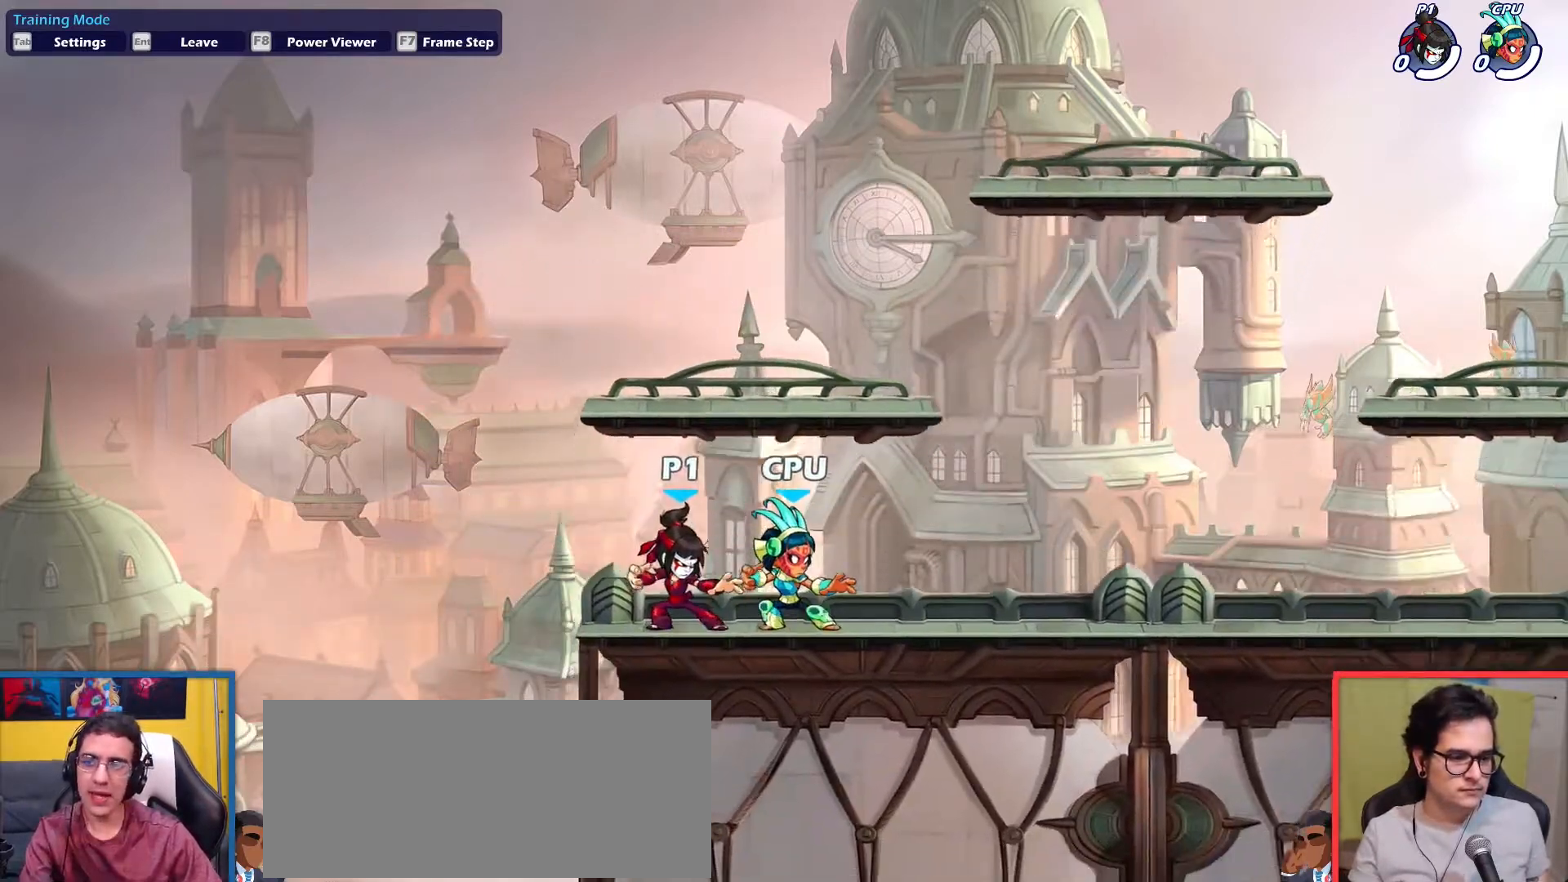
{"keys": [], "events": [[384, "right", "down"], [434, "right", "up"]]}
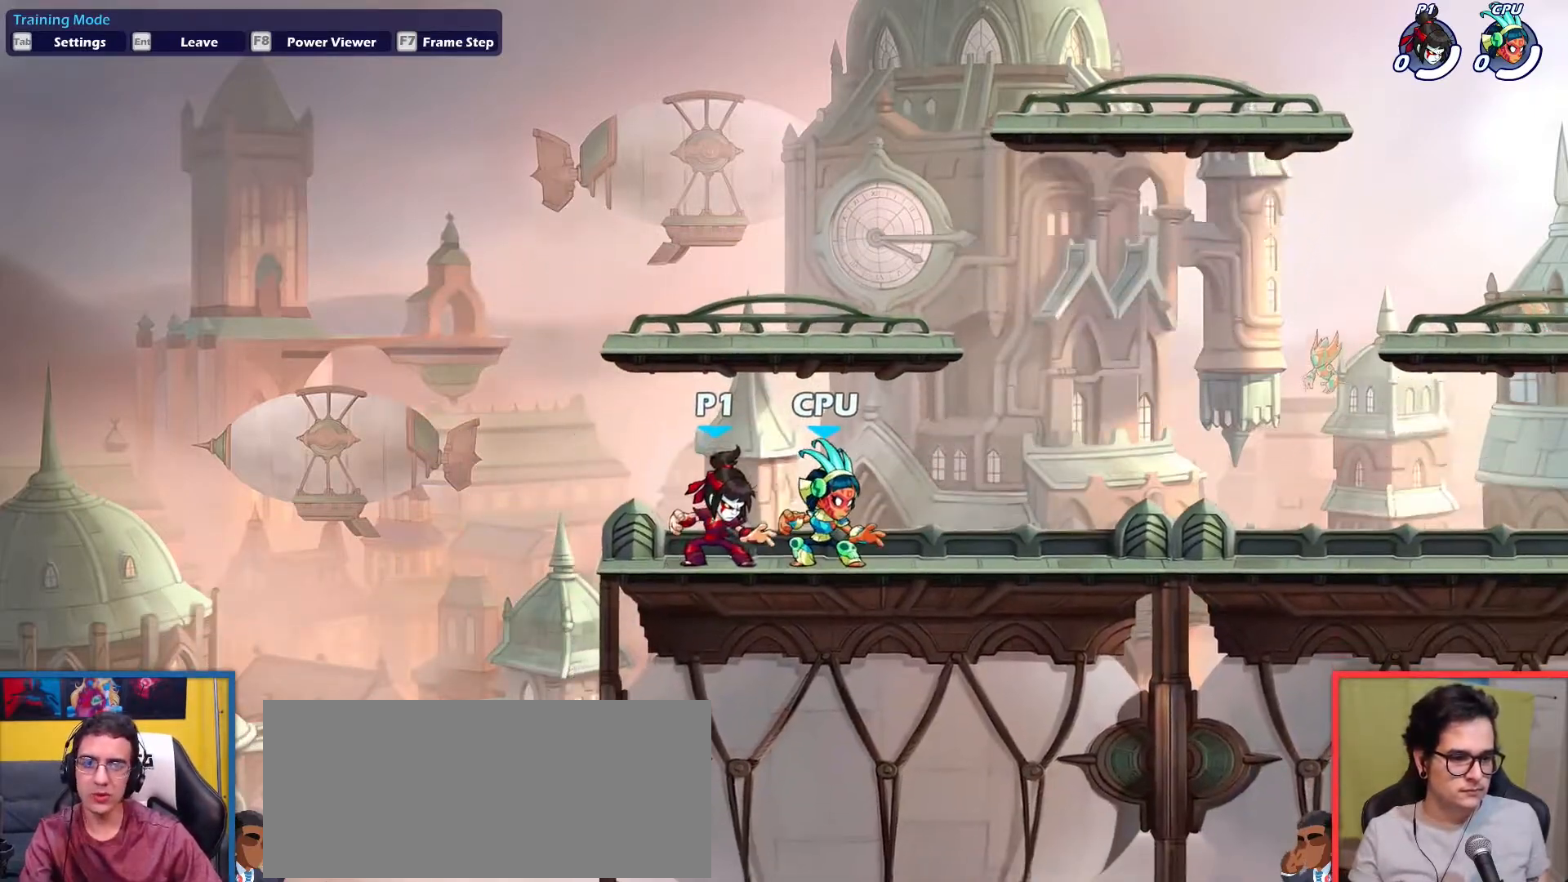
{"keys": [], "events": []}
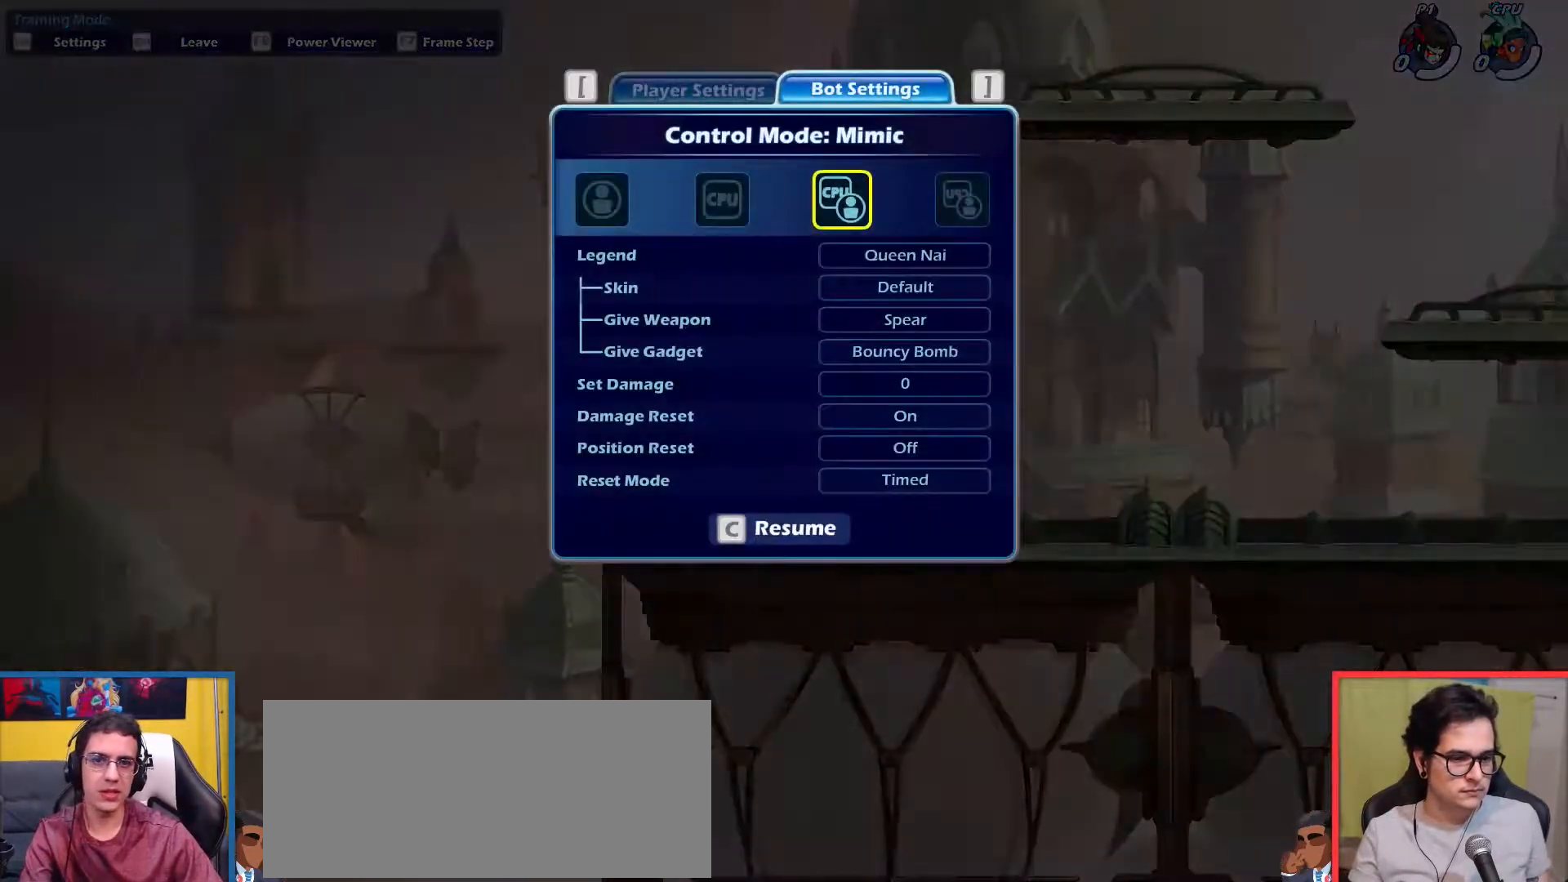
{"keys": ["left"], "events": [[367, "left", "down"], [417, "left", "up"], [500, "left", "down"]]}
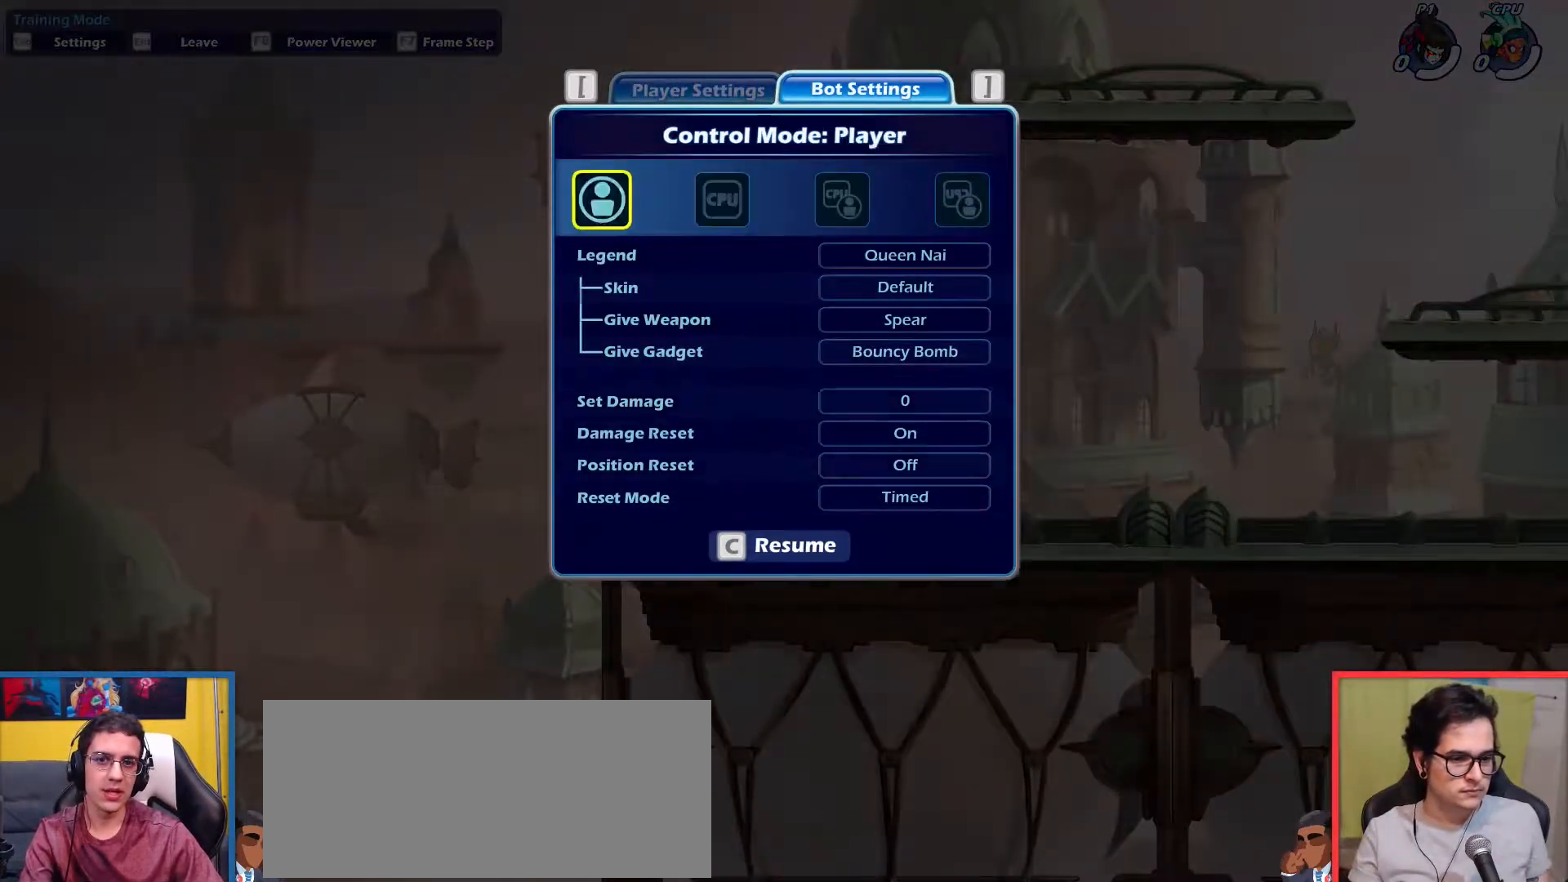
{"keys": [], "events": [[100, "left", "up"]]}
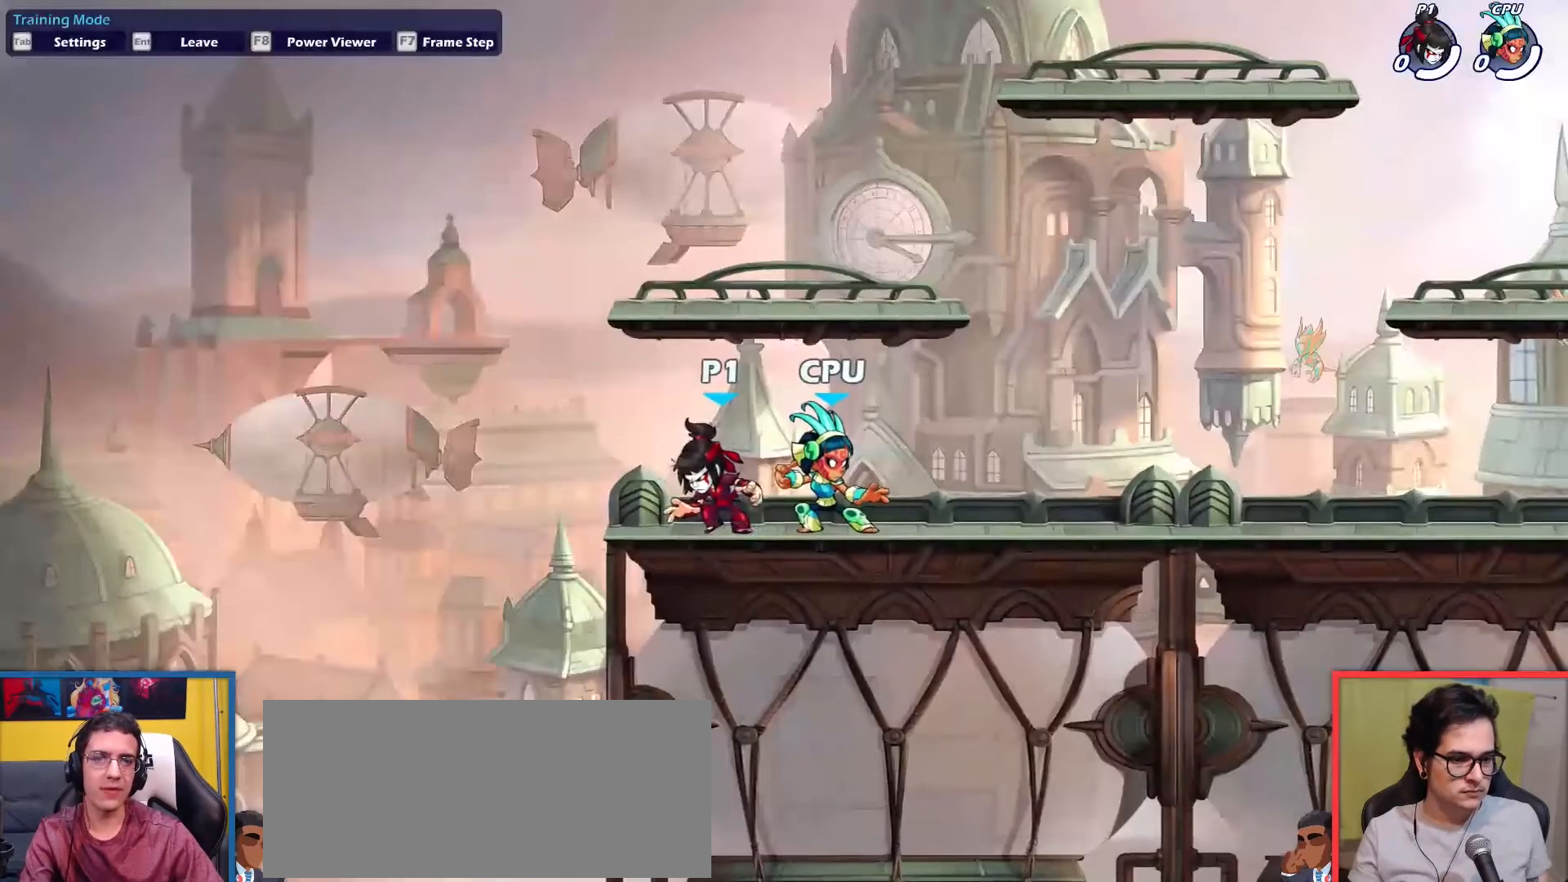
{"keys": [], "events": [[117, "right", "down"], [200, "right", "up"]]}
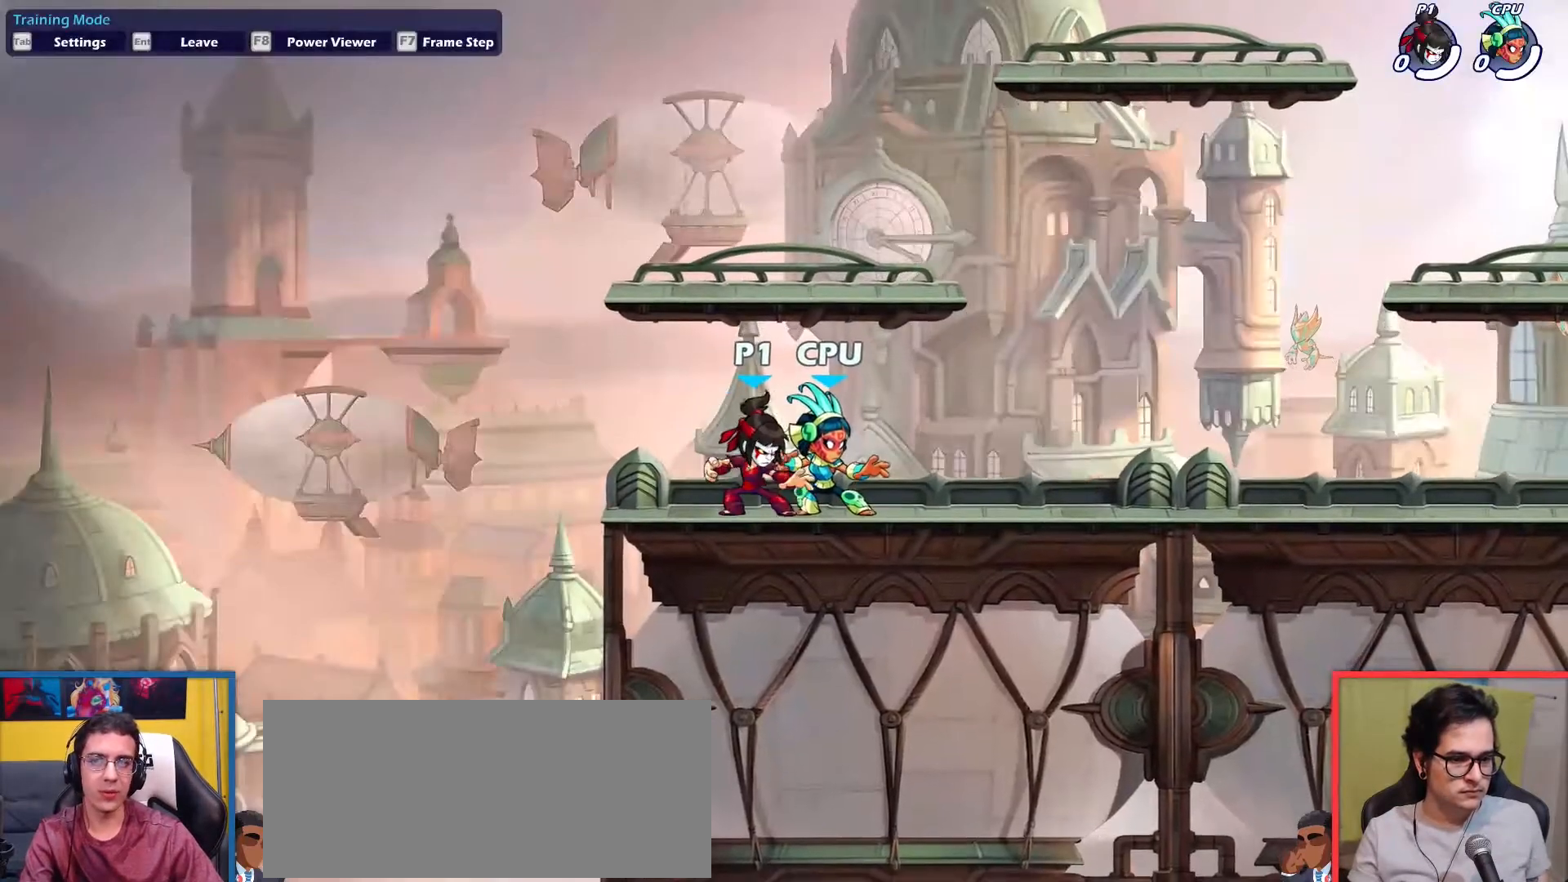
{"keys": [], "events": []}
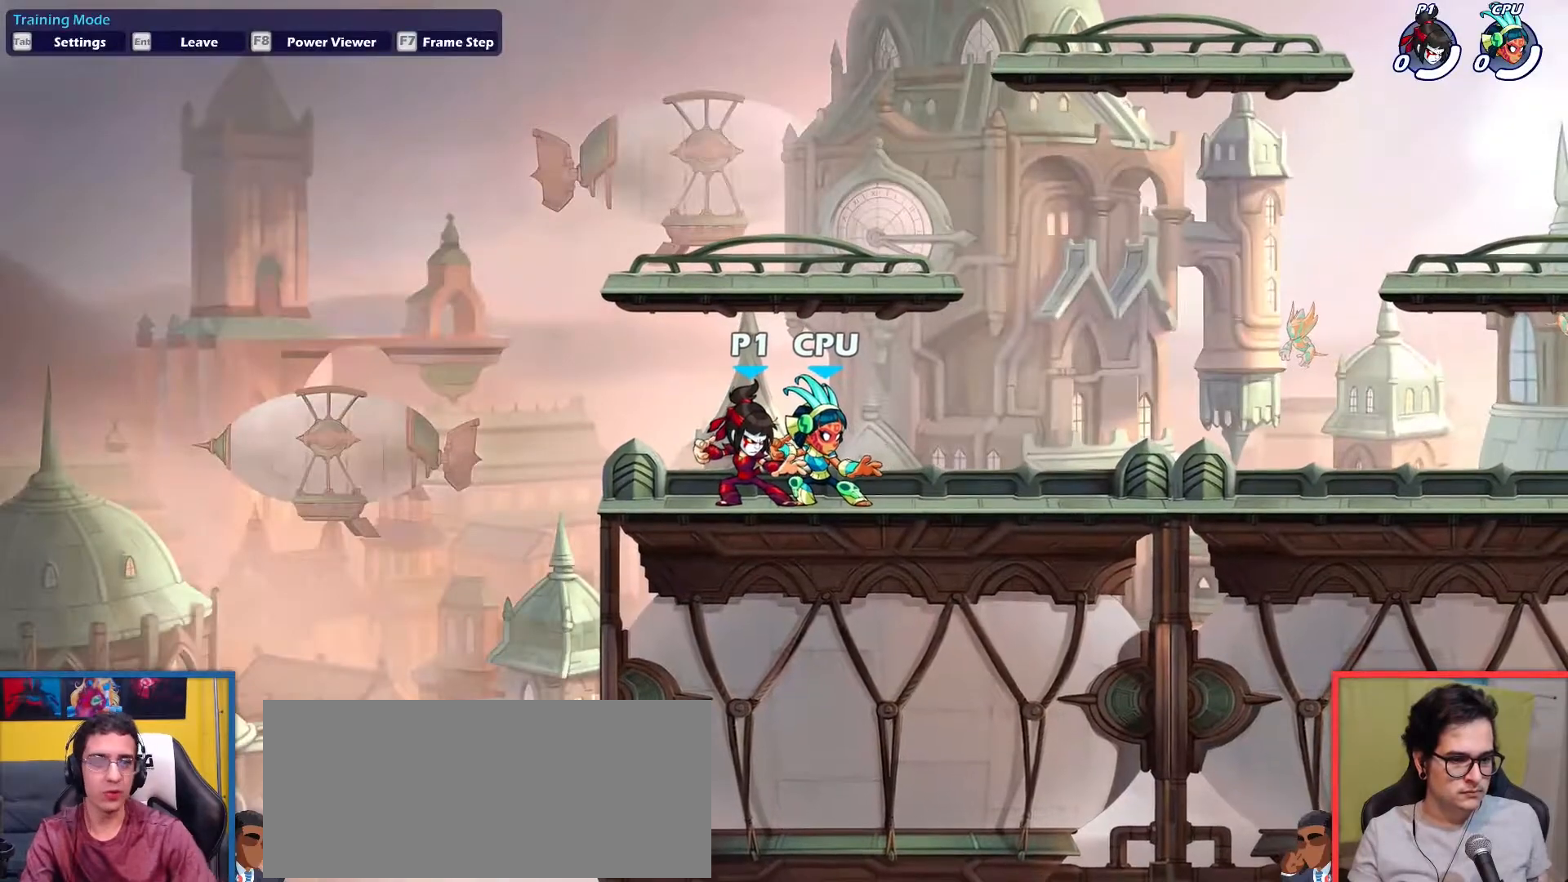
{"keys": [], "events": []}
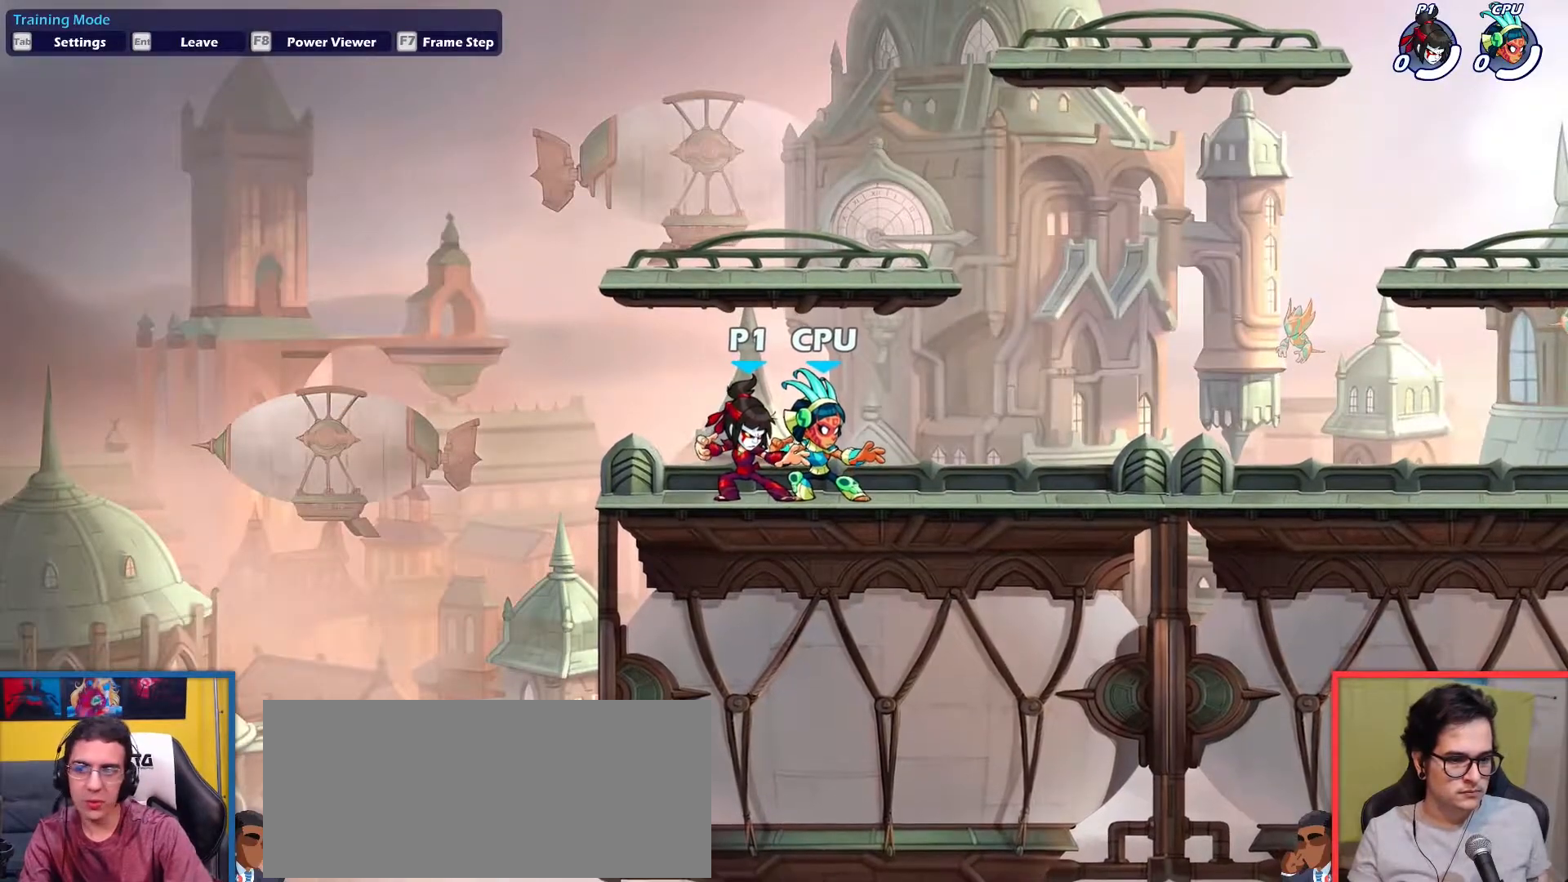
{"keys": [], "events": []}
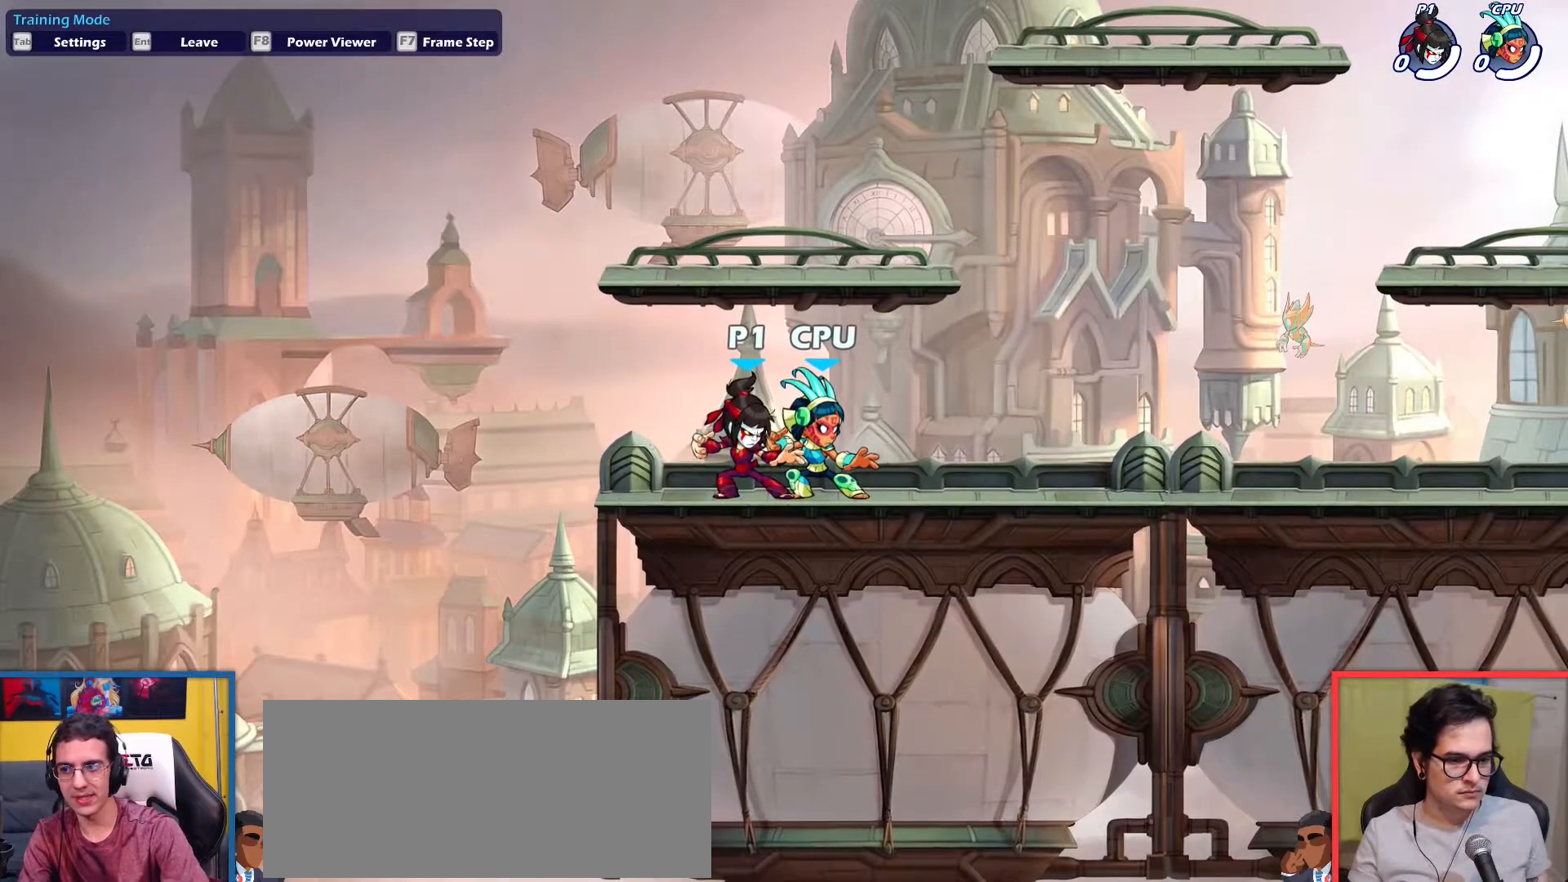
{"keys": [], "events": []}
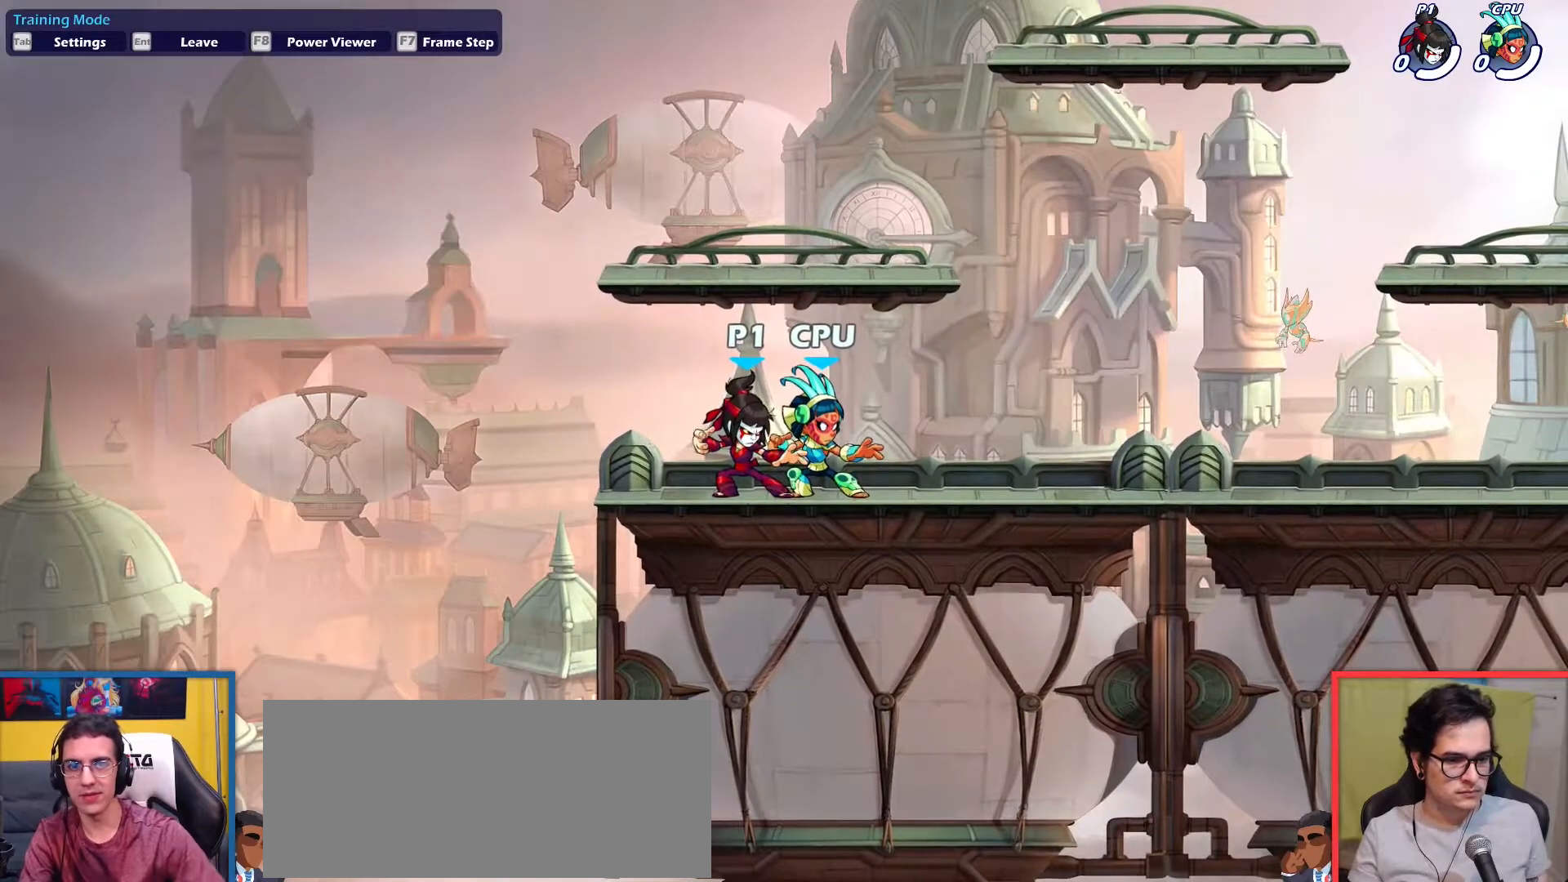
{"keys": ["right"], "events": [[483, "right", "down"]]}
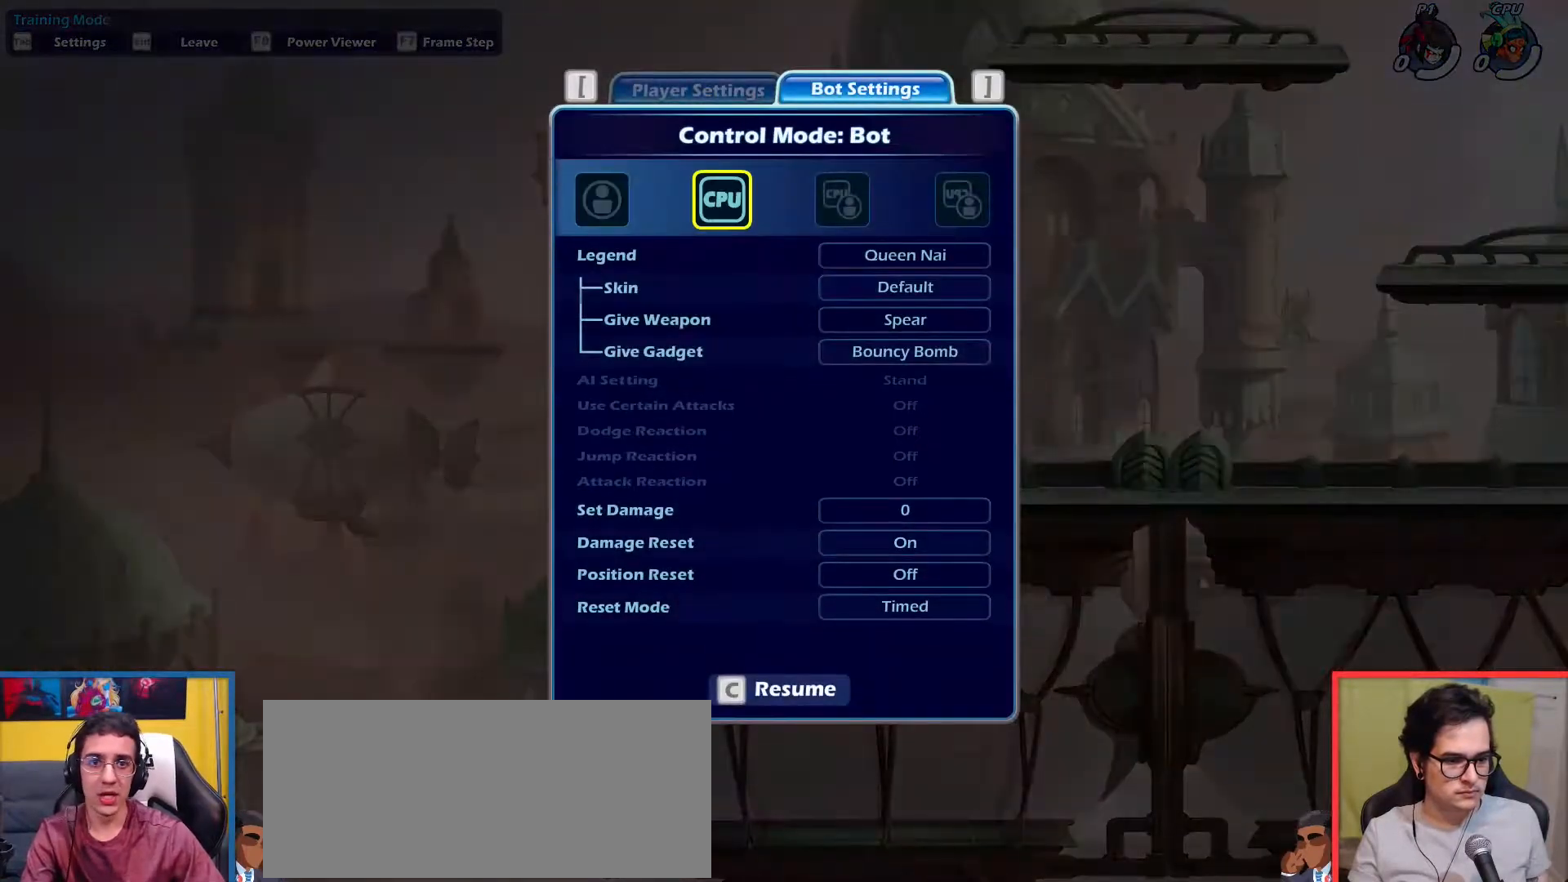
{"keys": ["right"], "events": [[84, "right", "up"], [367, "left", "down"], [451, "left", "up"], [451, "right", "down"]]}
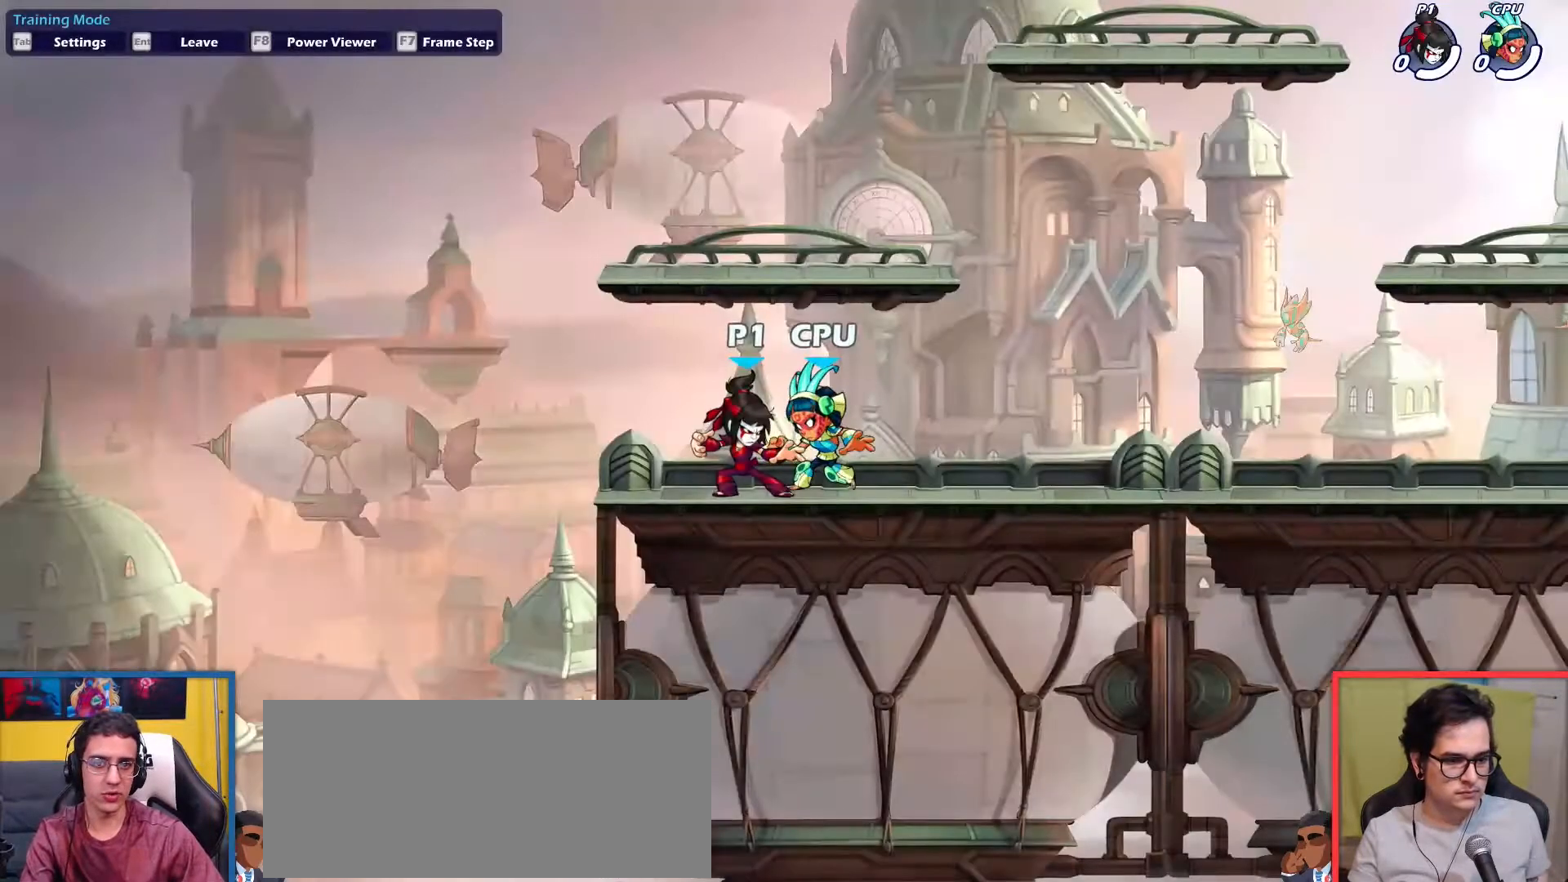
{"keys": ["right"], "events": []}
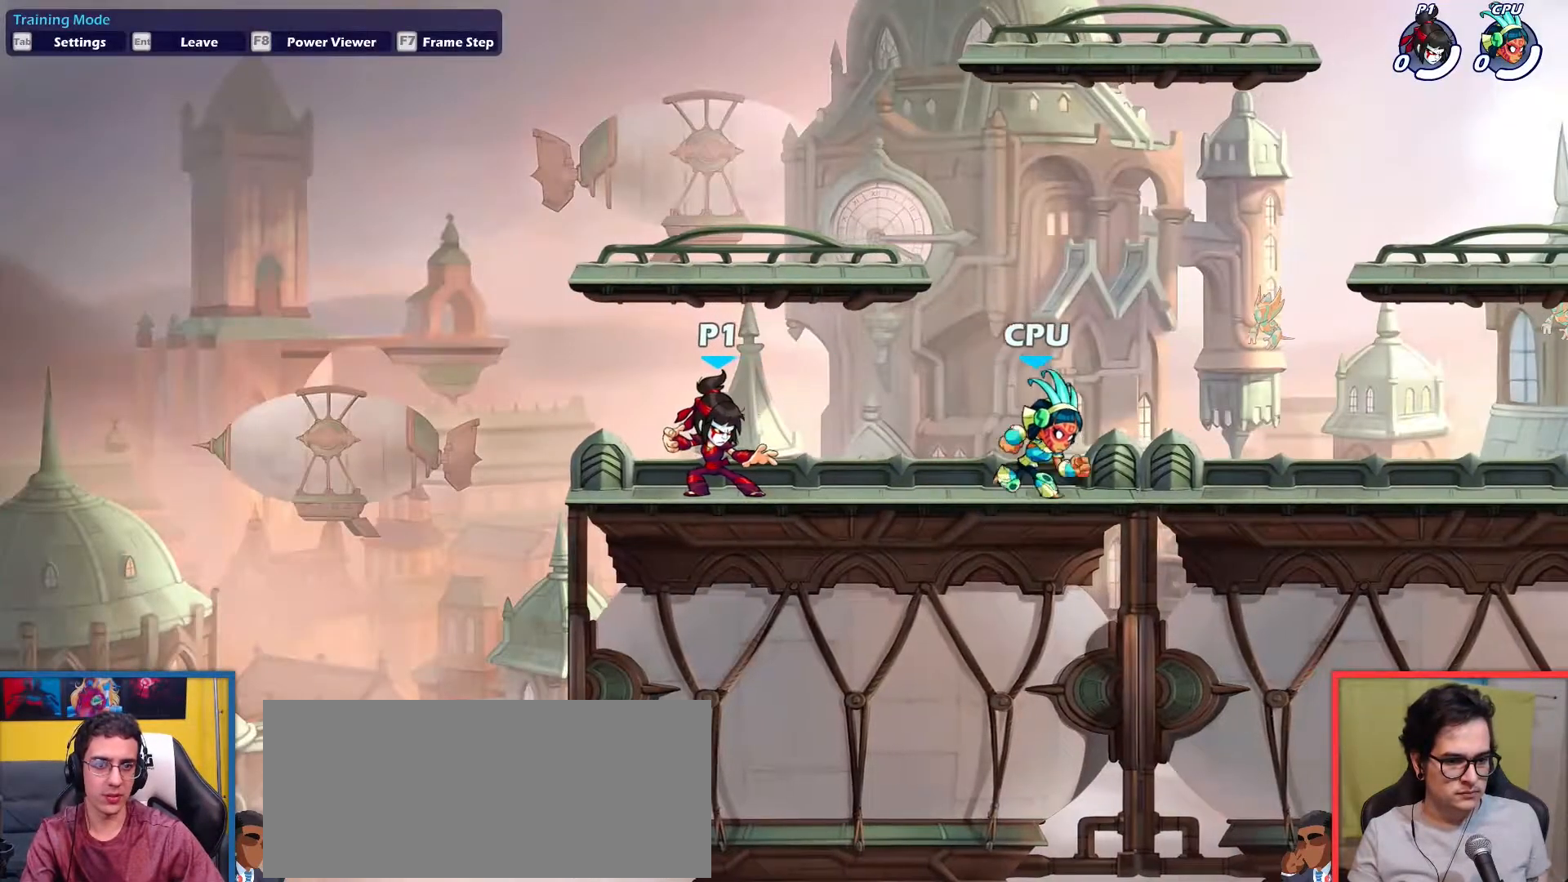
{"keys": ["left"], "events": [[100, "right", "up"], [150, "left", "down"]]}
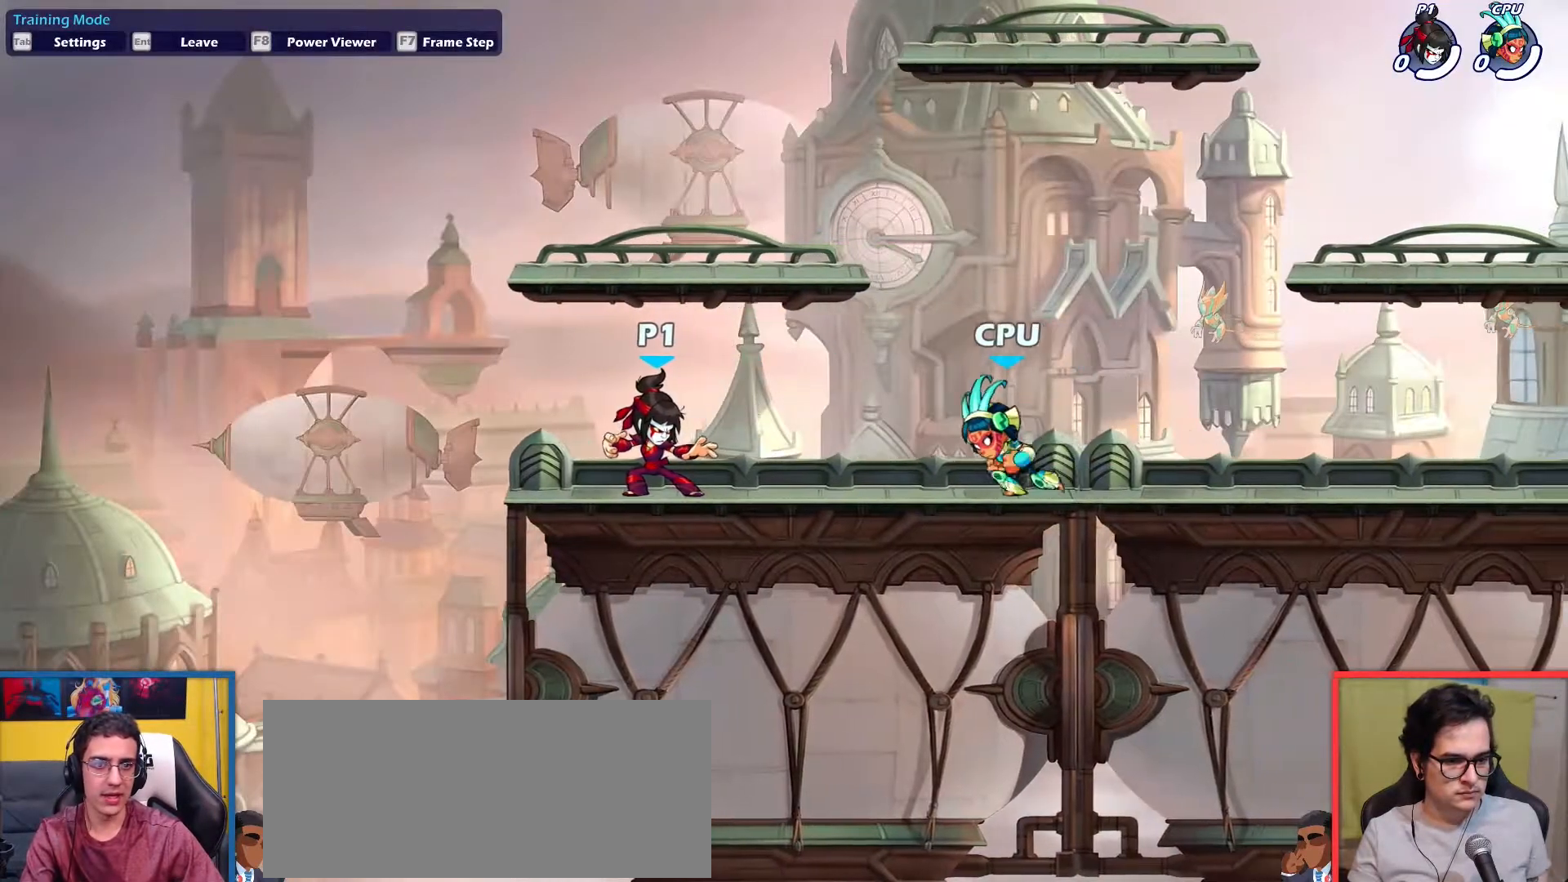
{"keys": ["right", "up"], "events": [[317, "left", "up"], [317, "right", "down"], [500, "up", "down"]]}
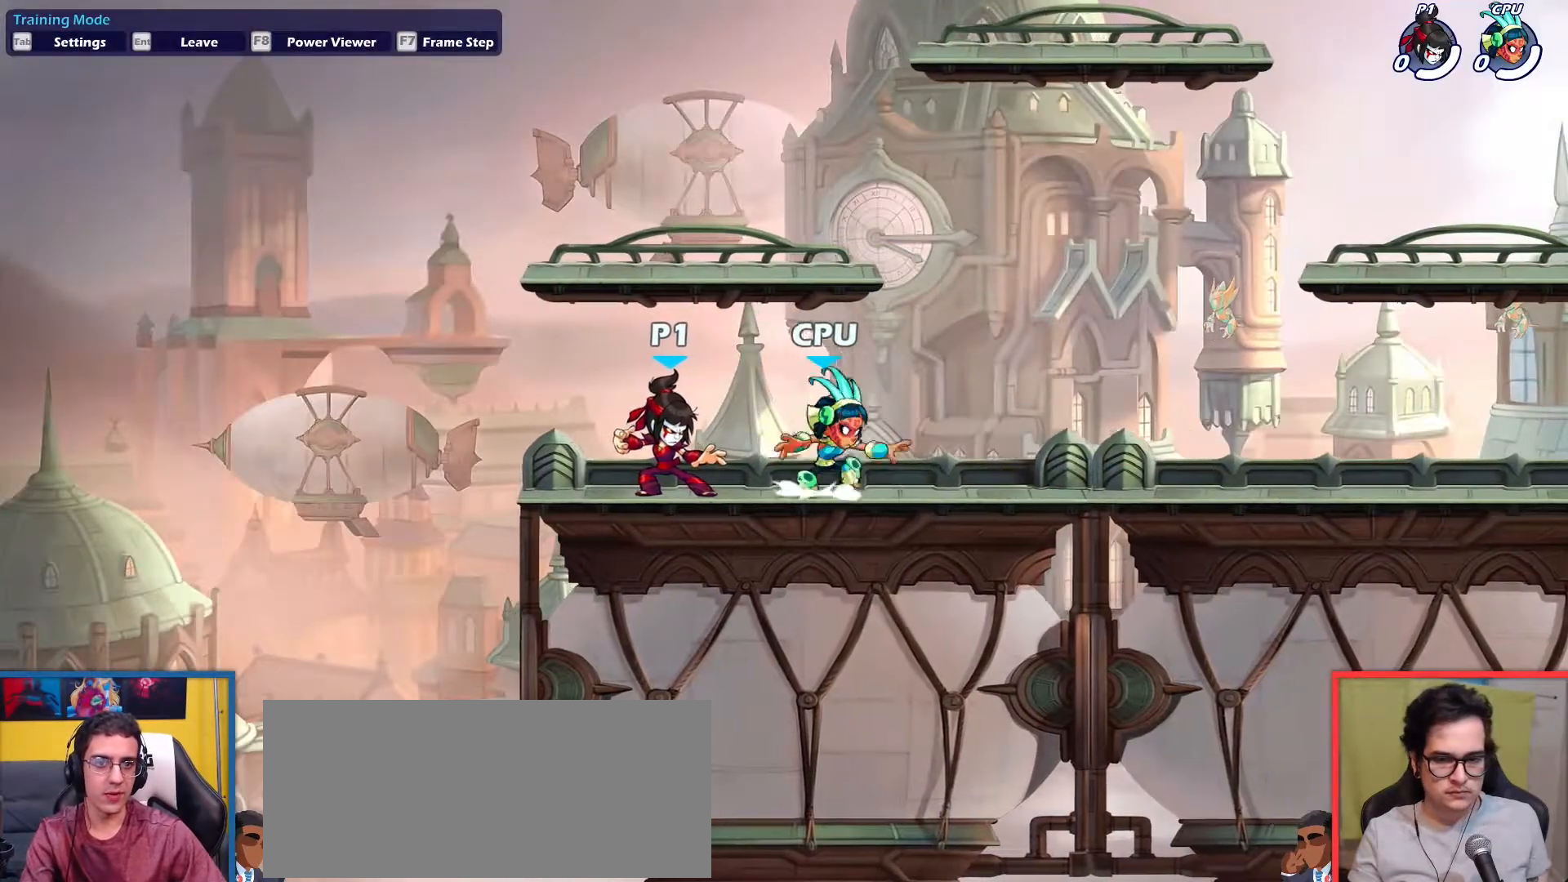
{"keys": ["down", "right"], "events": [[134, "up", "up"], [417, "down", "down"]]}
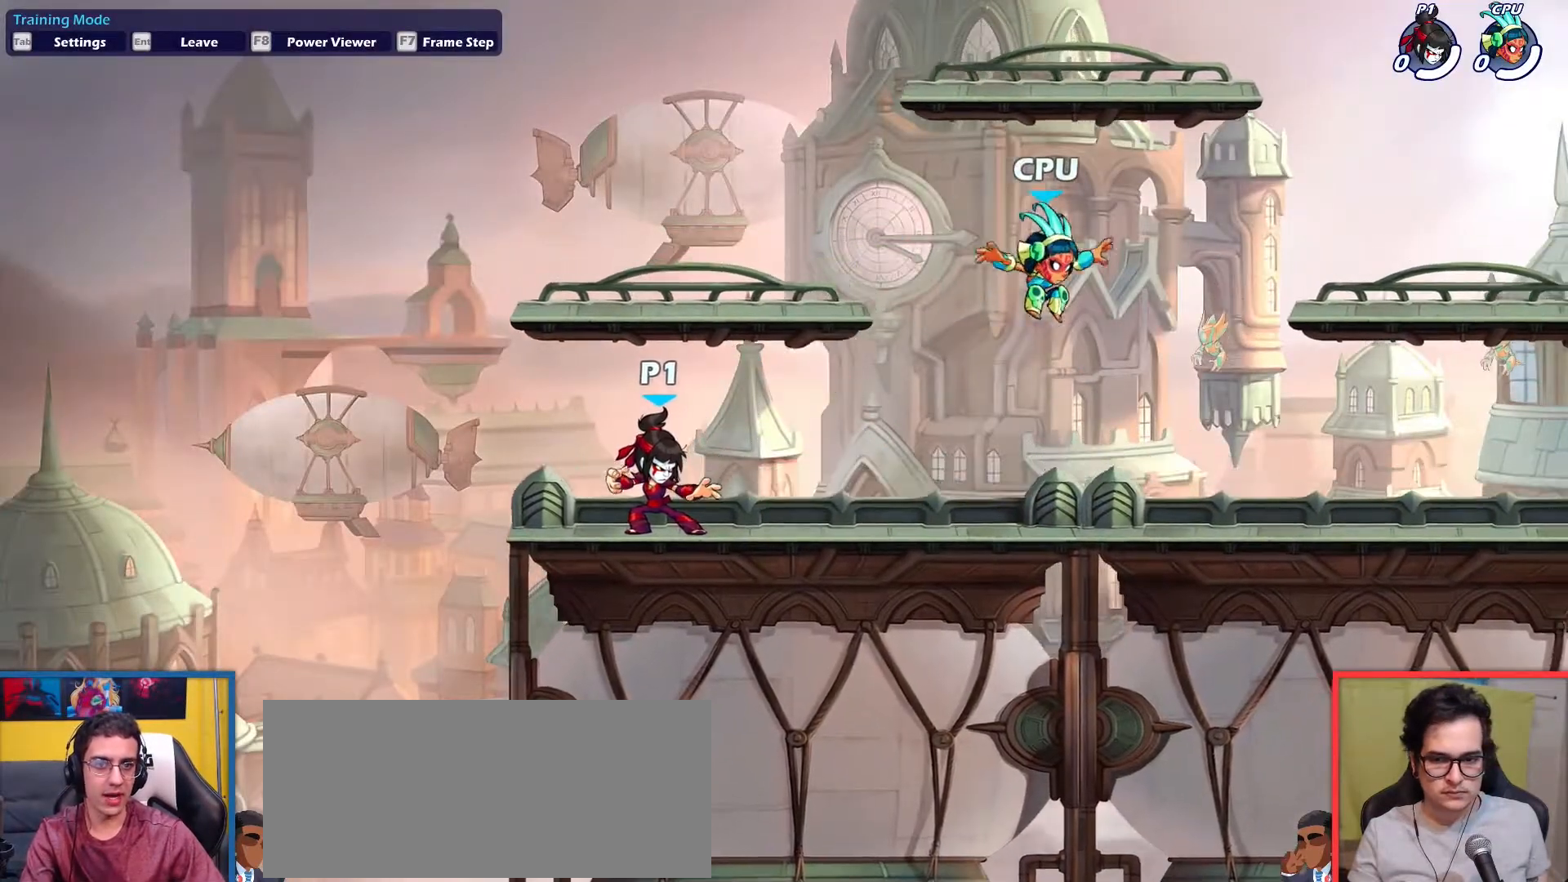
{"keys": ["down", "right"], "events": [[66, "down", "up"], [66, "left", "down"], [66, "right", "up"], [150, "up", "down"], [300, "left", "up"], [300, "up", "up"], [383, "right", "down"], [433, "down", "down"]]}